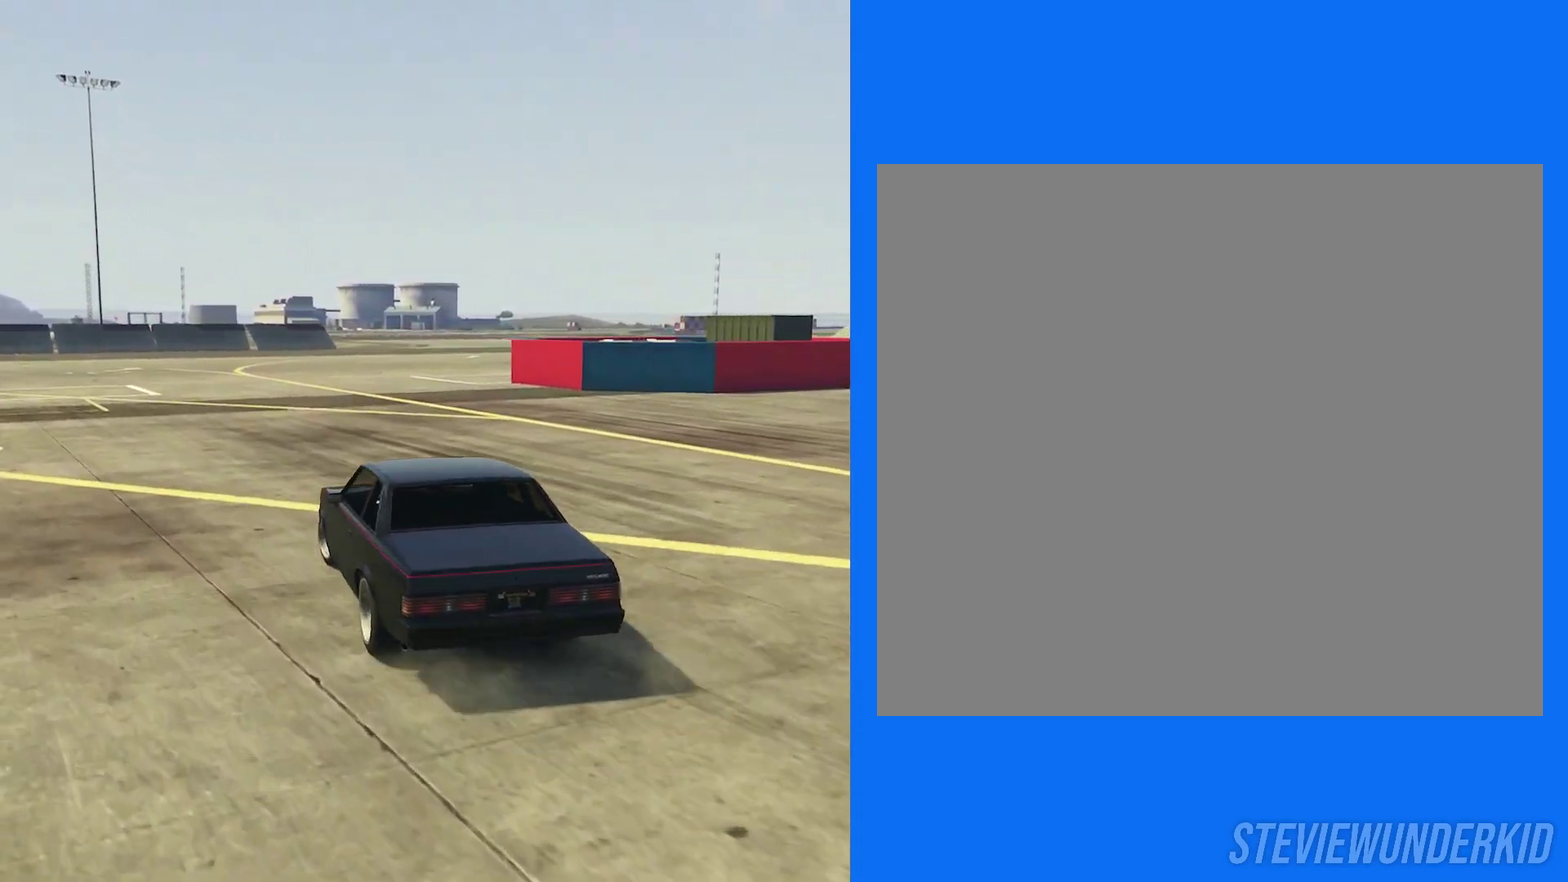
Gameplay with a controller (Xbox layout); each line is a JSON object with the inputs held at the frame after it (dt_ms = milliseconds from this image to that frame). "button_events" lists button changes between this image and that frame as [ms after this image, input, new state], when the widget could be followed in between (sticks are given only as held states). This document gives stick clicks only as held states, not as events.
{"dt_ms": 300, "buttons": ["R2"], "left_stick": "center", "right_stick": "right", "button_events": []}
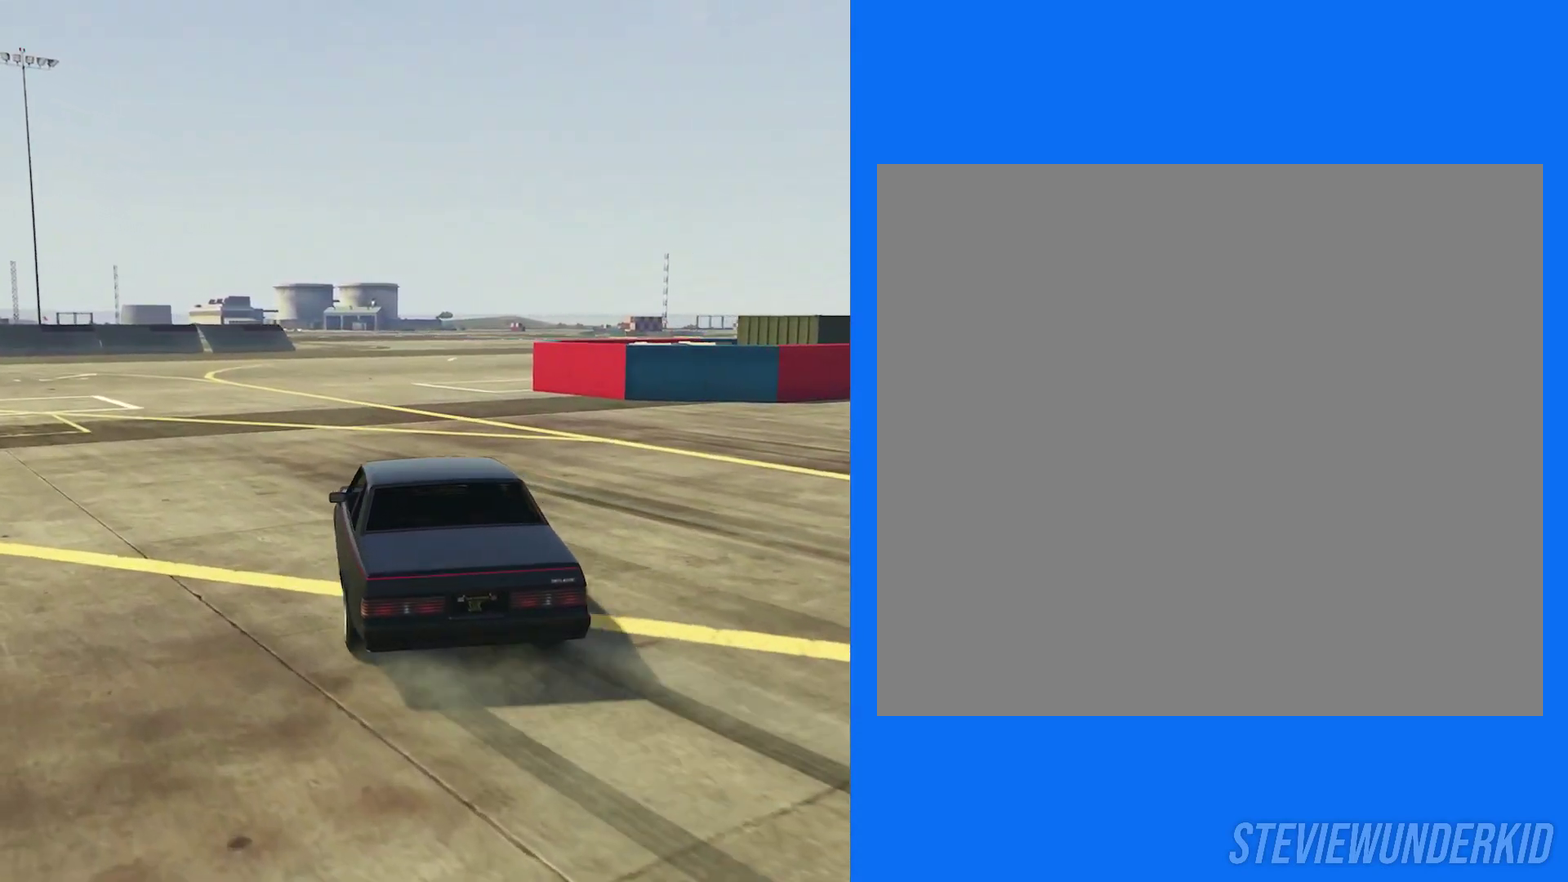
{"dt_ms": 700, "buttons": ["R2"], "left_stick": "center", "right_stick": "right", "button_events": [[183, "R2", "up"], [217, "R1", "down"], [300, "R2", "down"], [433, "R1", "up"]]}
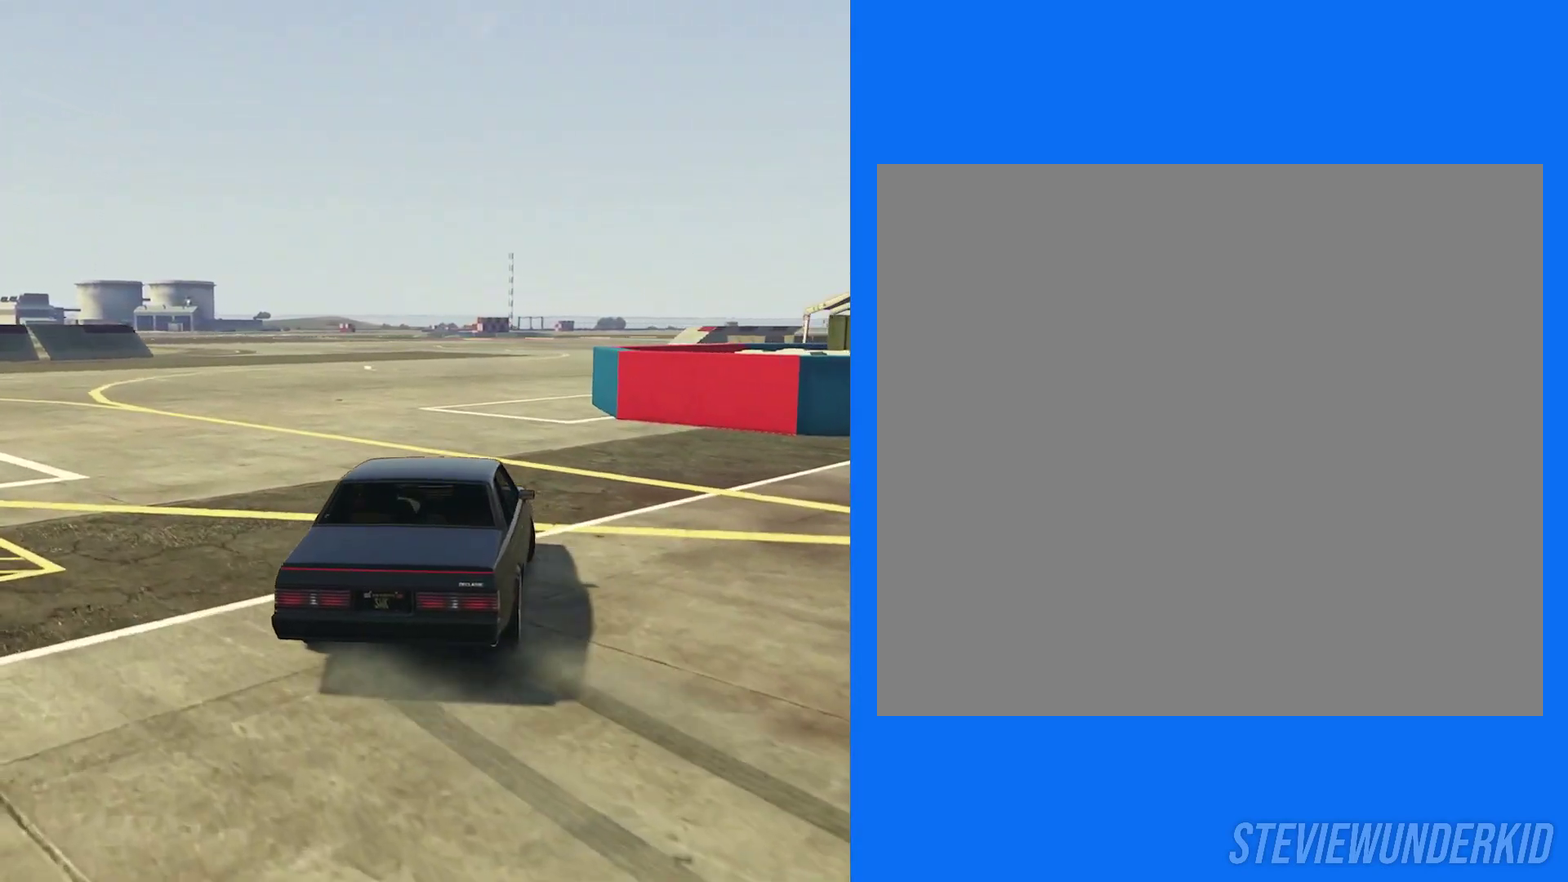
{"dt_ms": 300, "buttons": ["R2"], "left_stick": "right", "right_stick": "right", "button_events": []}
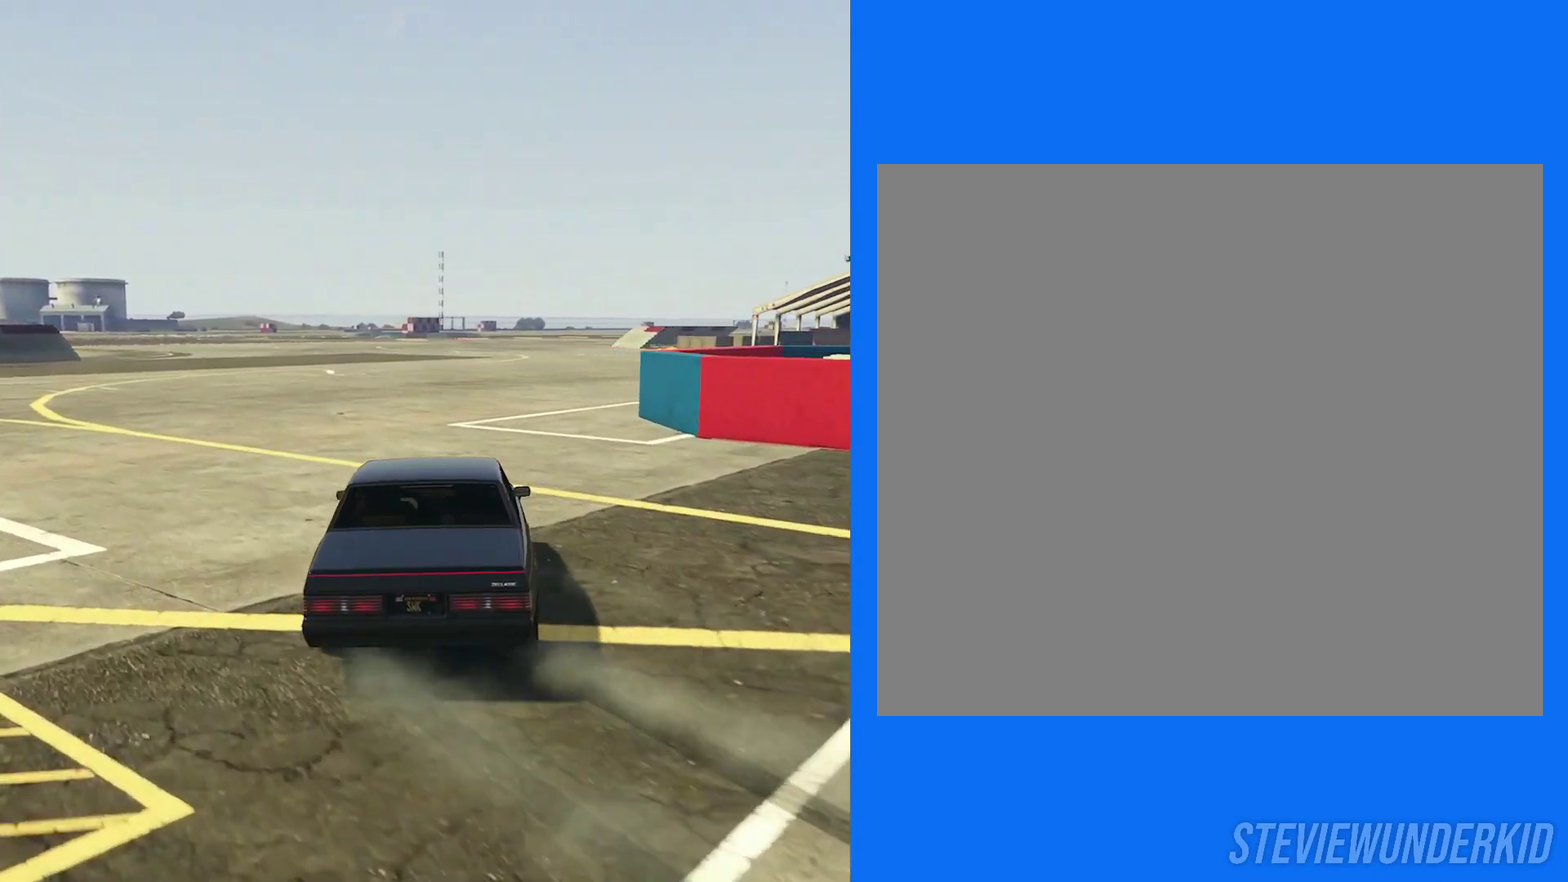
{"dt_ms": 900, "buttons": ["R2"], "left_stick": "center", "right_stick": "right", "button_events": [[633, "R2", "up"], [667, "R1", "down"], [733, "R2", "down"], [867, "R1", "up"]]}
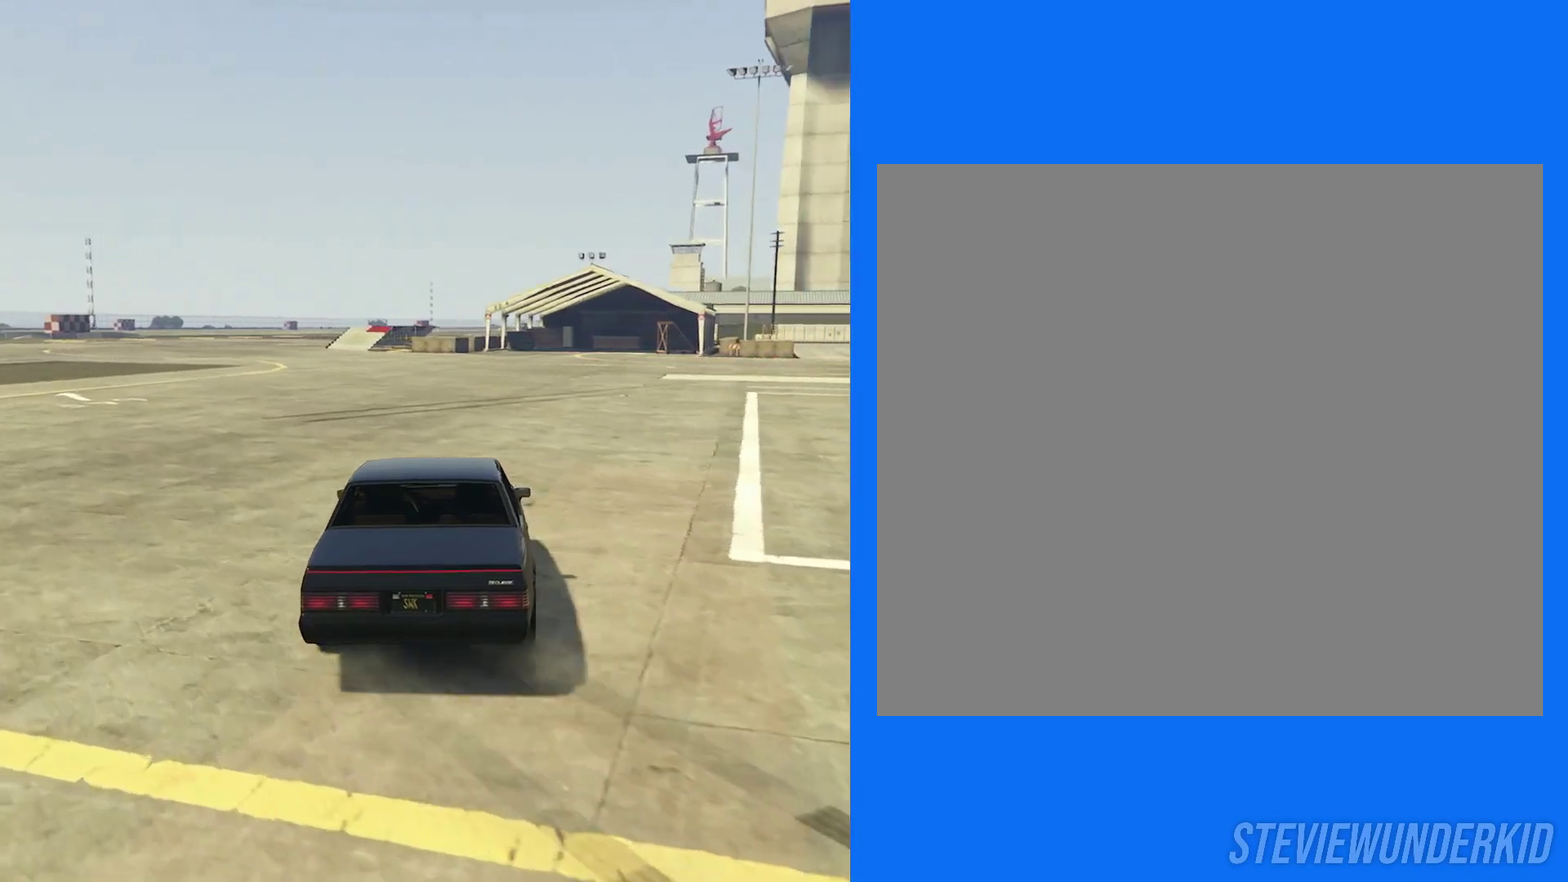
{"dt_ms": 300, "buttons": ["R2"], "left_stick": "left", "right_stick": "right", "button_events": []}
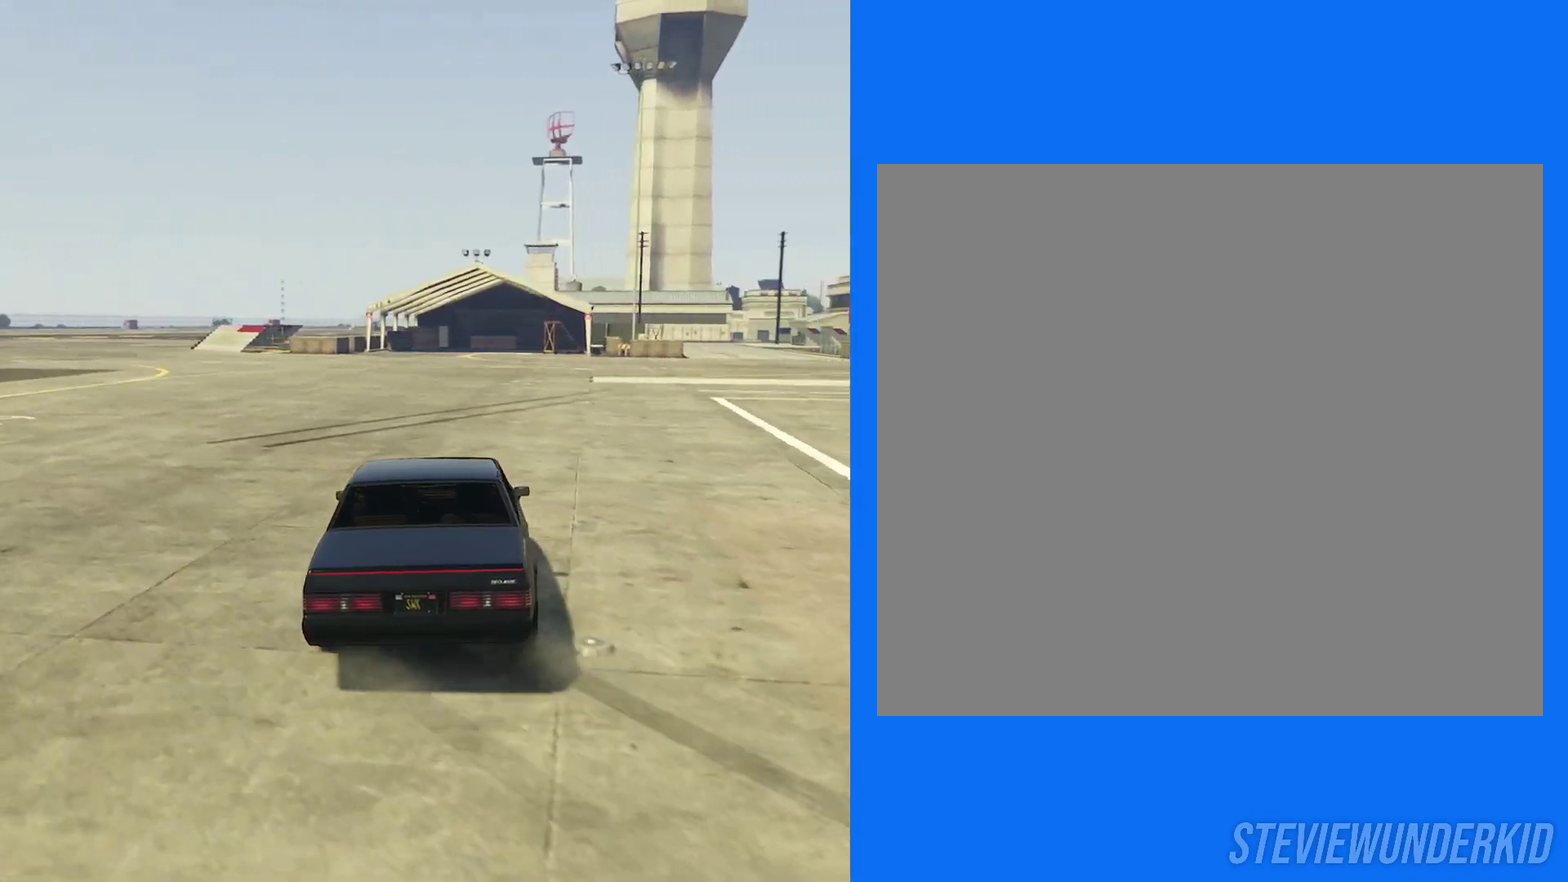
{"dt_ms": 500, "buttons": ["R2"], "left_stick": "left", "right_stick": "right", "button_events": []}
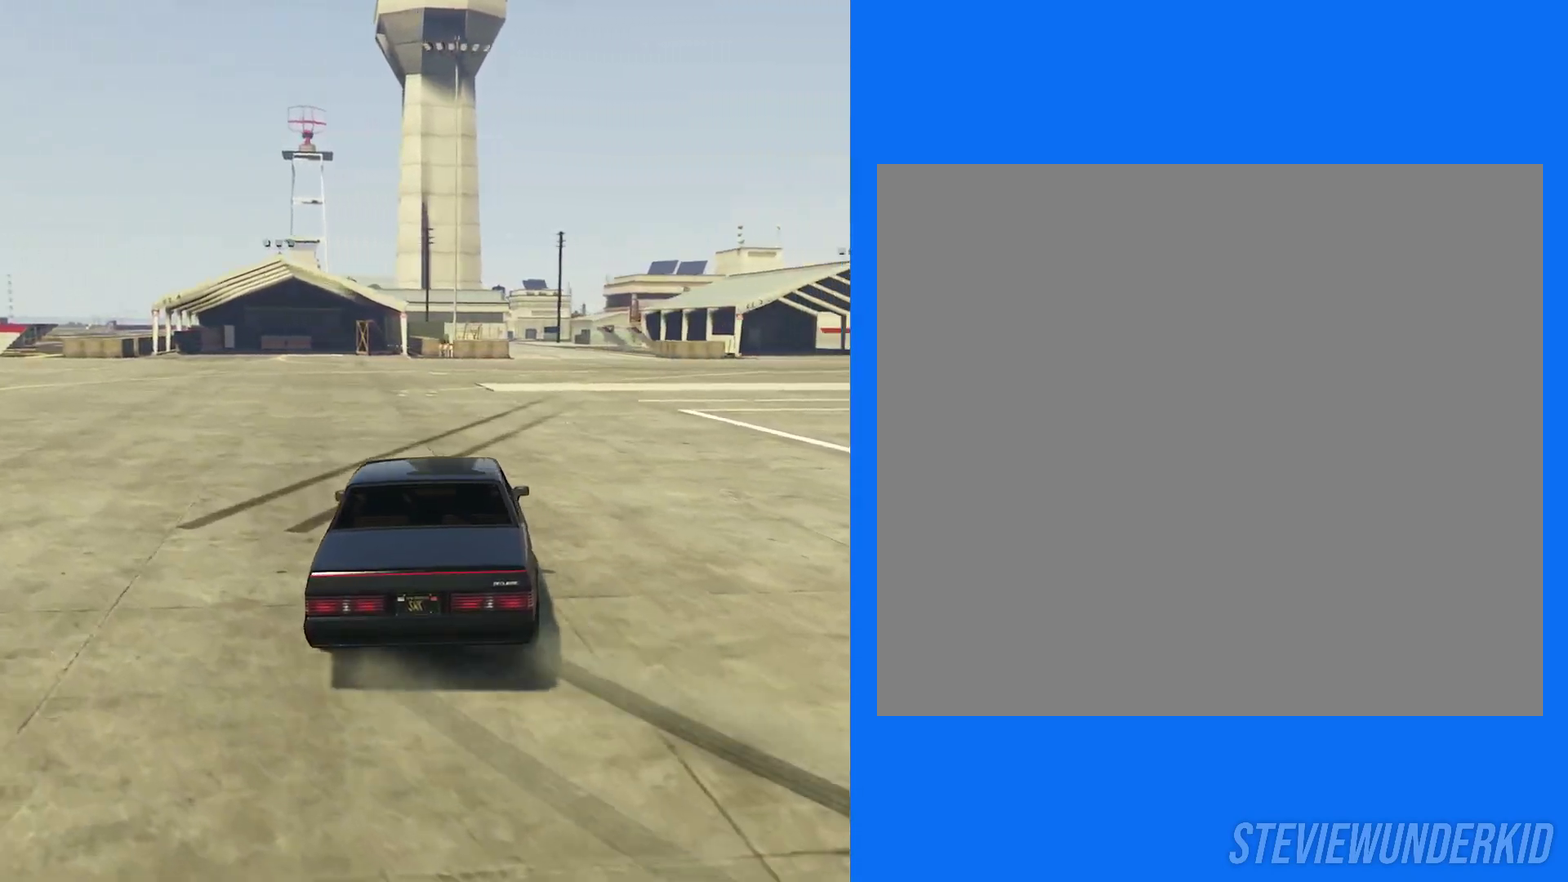
{"dt_ms": 500, "buttons": ["R2"], "left_stick": "center", "right_stick": "right", "button_events": []}
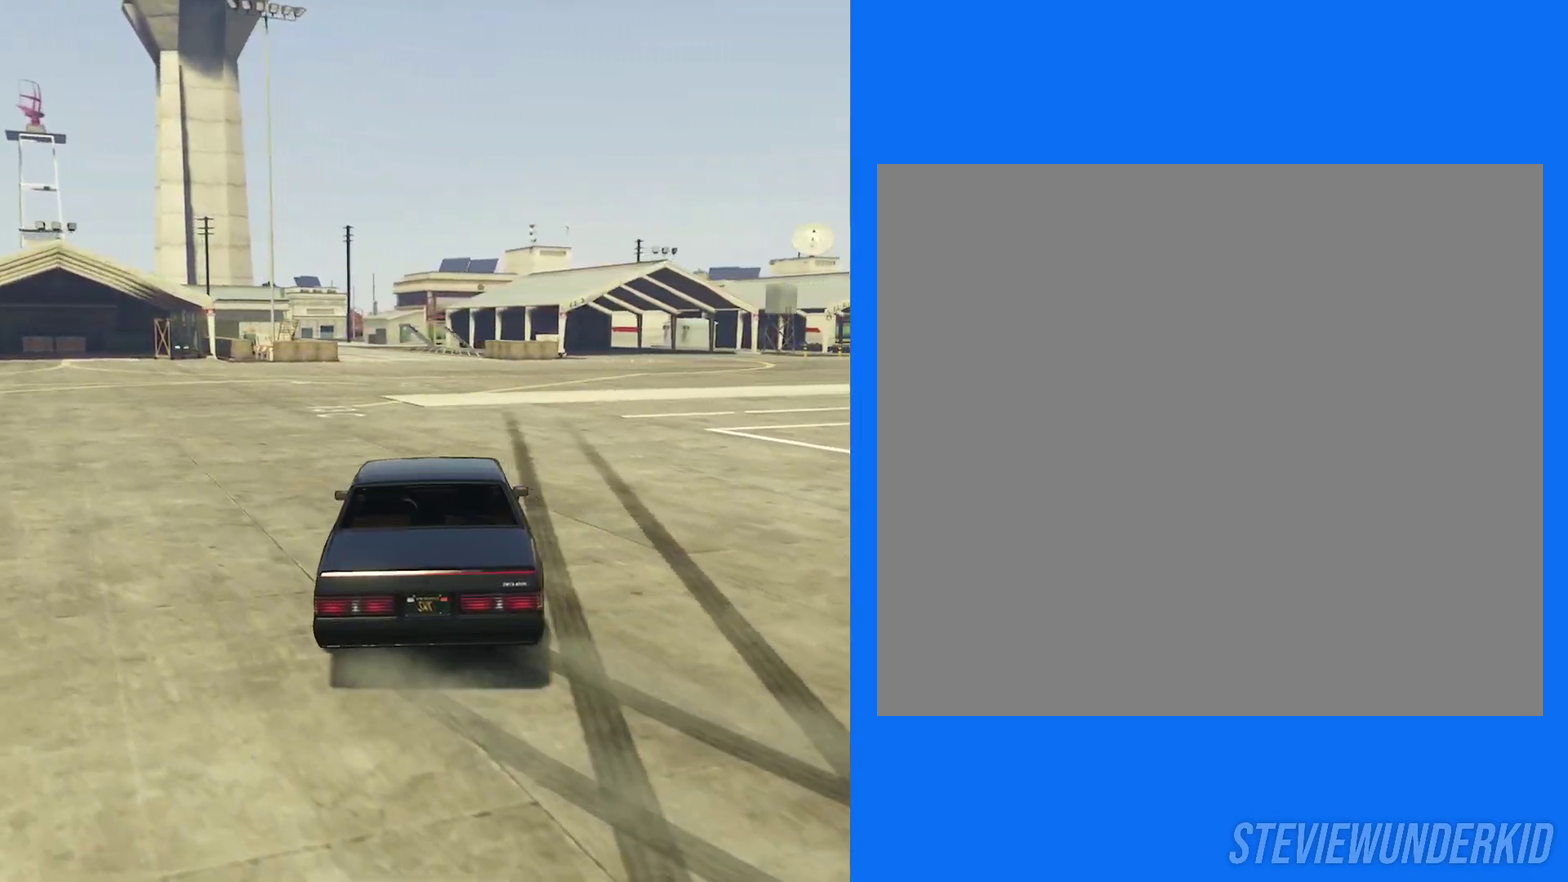
{"dt_ms": 300, "buttons": ["R2"], "left_stick": "center", "right_stick": "right", "button_events": [[67, "R1", "down"], [67, "R2", "up"], [133, "R2", "down"], [267, "R1", "up"]]}
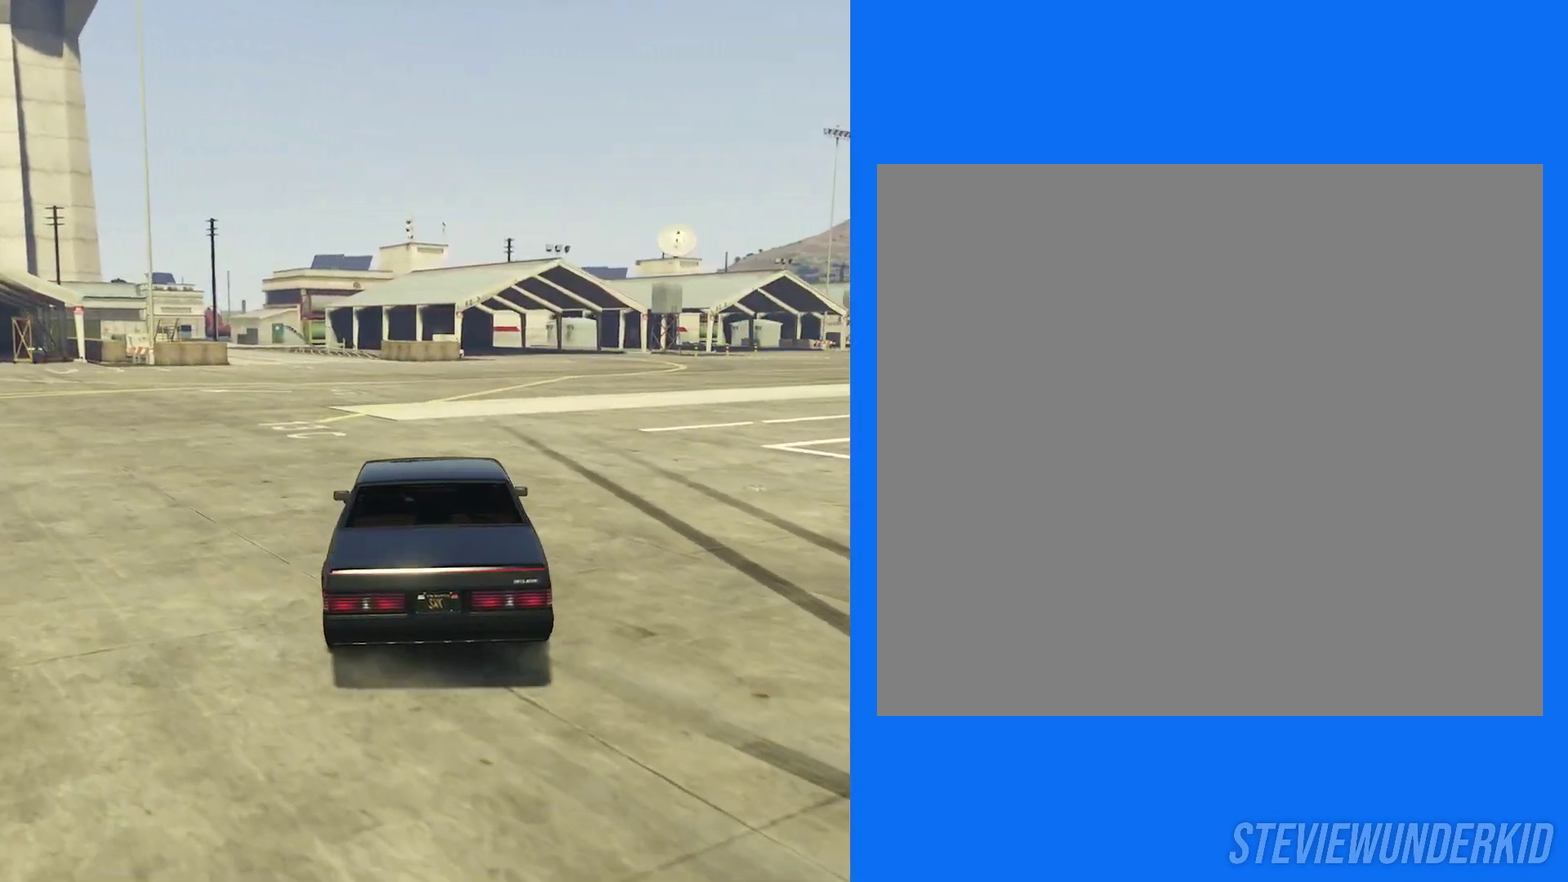
{"dt_ms": 700, "buttons": ["R2"], "left_stick": "center", "right_stick": "right", "button_events": []}
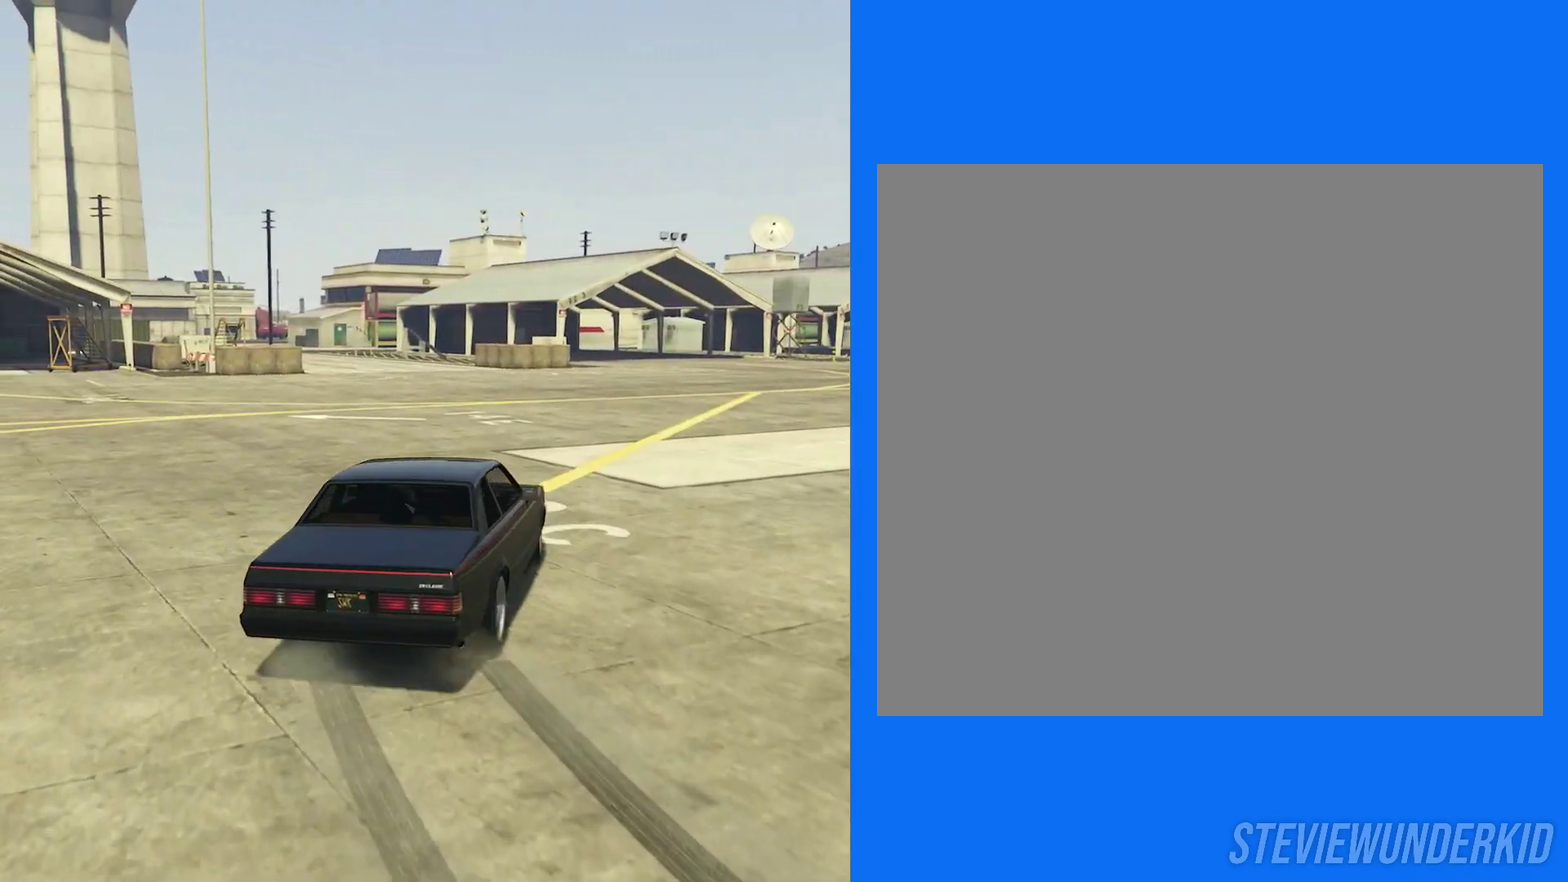
{"dt_ms": 400, "buttons": ["R2"], "left_stick": "left", "right_stick": "center", "button_events": []}
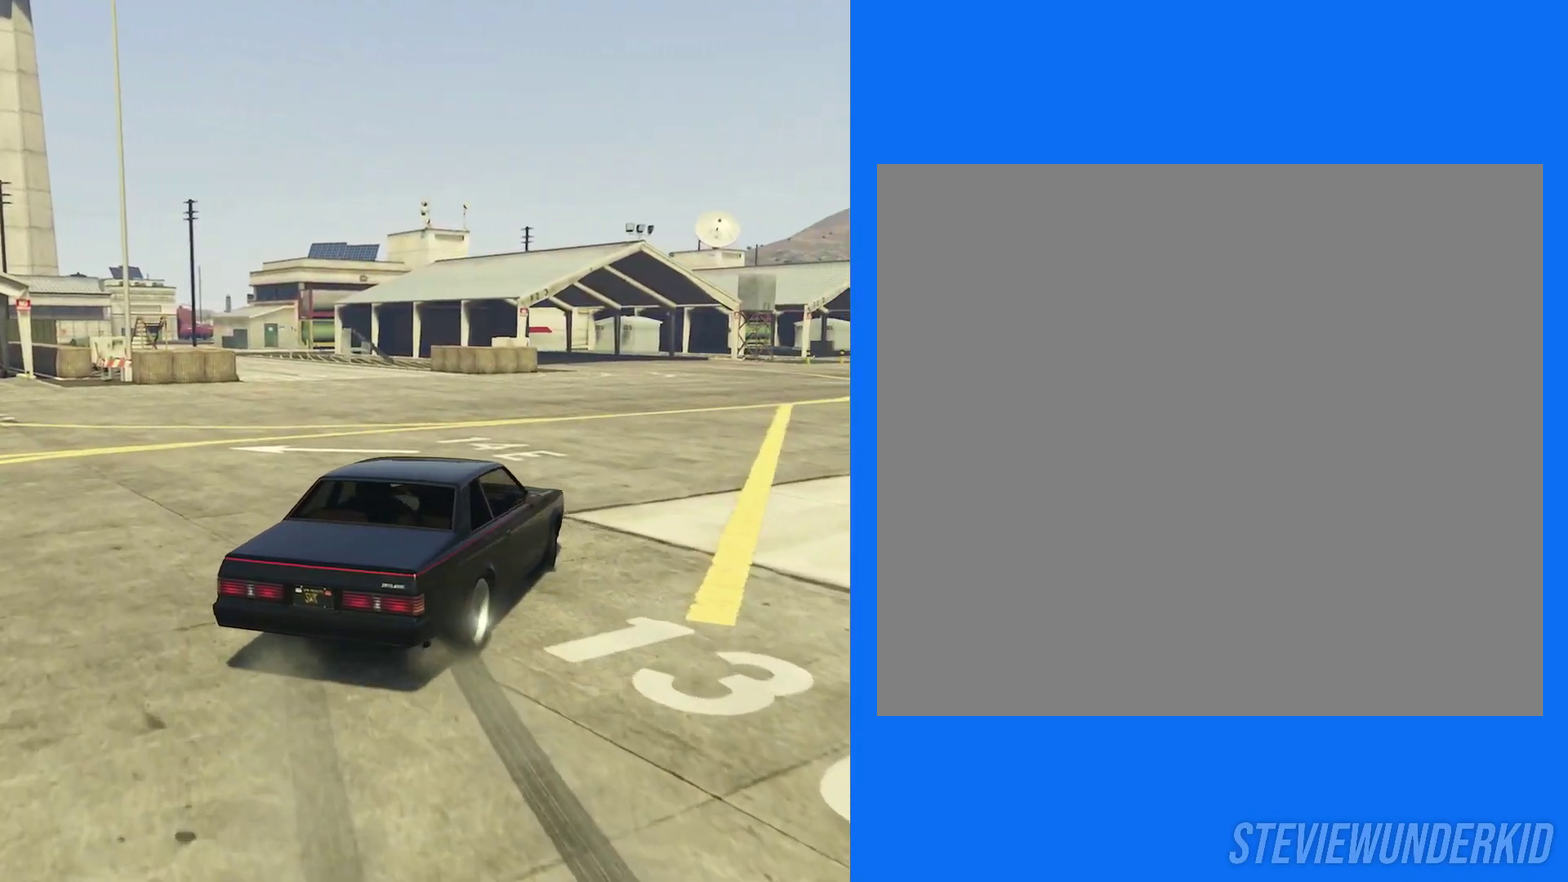
{"dt_ms": 800, "buttons": ["R2"], "left_stick": "right", "right_stick": "center", "button_events": [[17, "R2", "up"], [50, "R1", "down"], [117, "R2", "down"], [267, "R1", "up"]]}
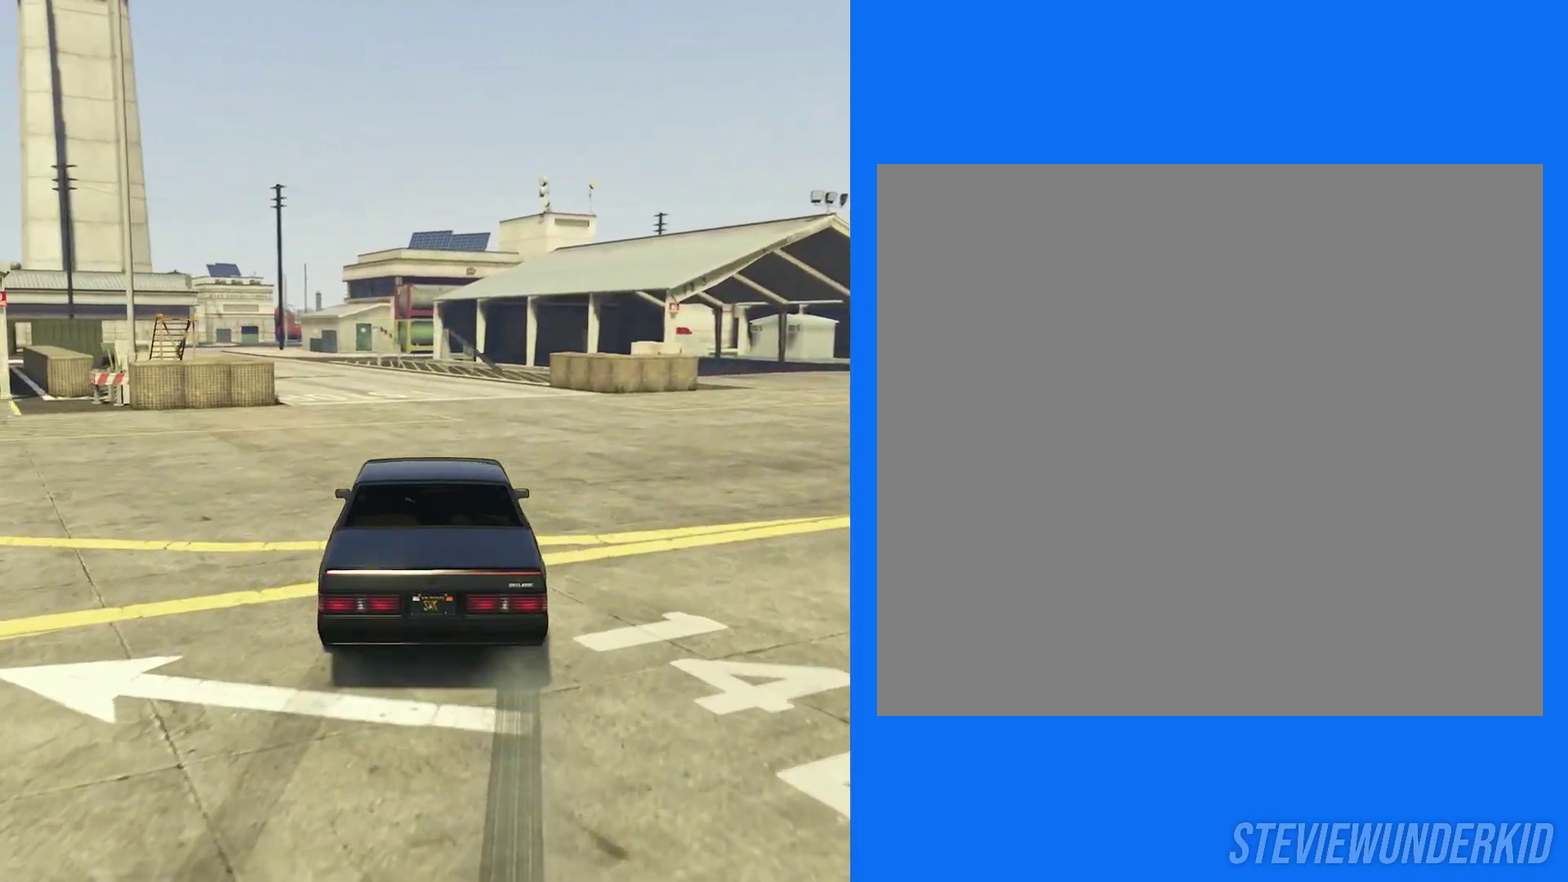
{"dt_ms": 300, "buttons": ["R2"], "left_stick": "left", "right_stick": "center", "button_events": []}
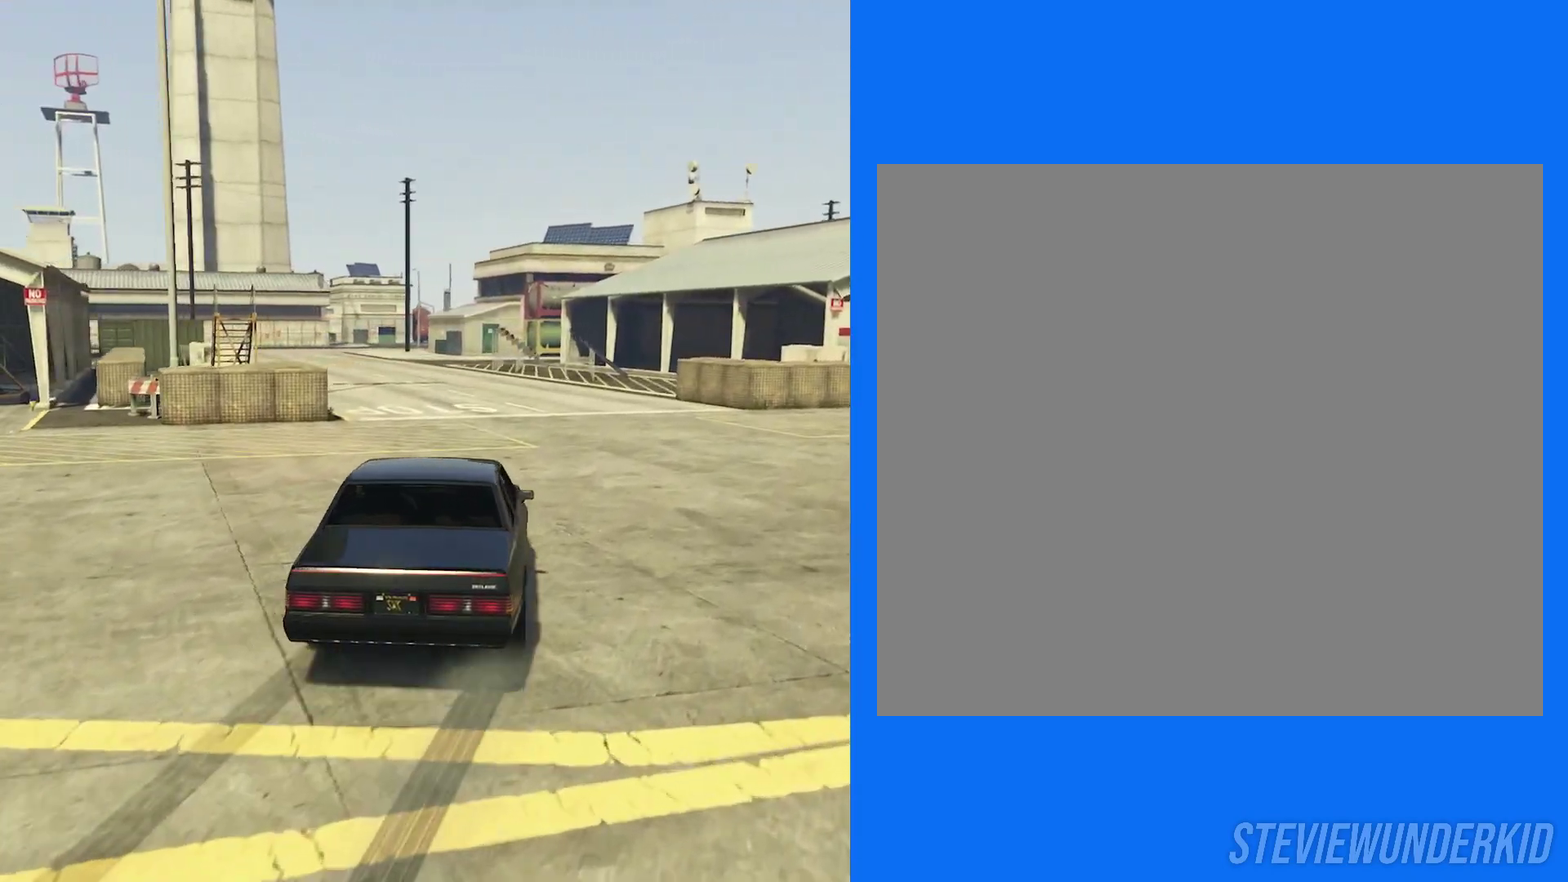
{"dt_ms": 500, "buttons": ["R1"], "left_stick": "center", "right_stick": "down-left", "button_events": [[483, "R2", "up"], [500, "R1", "down"]]}
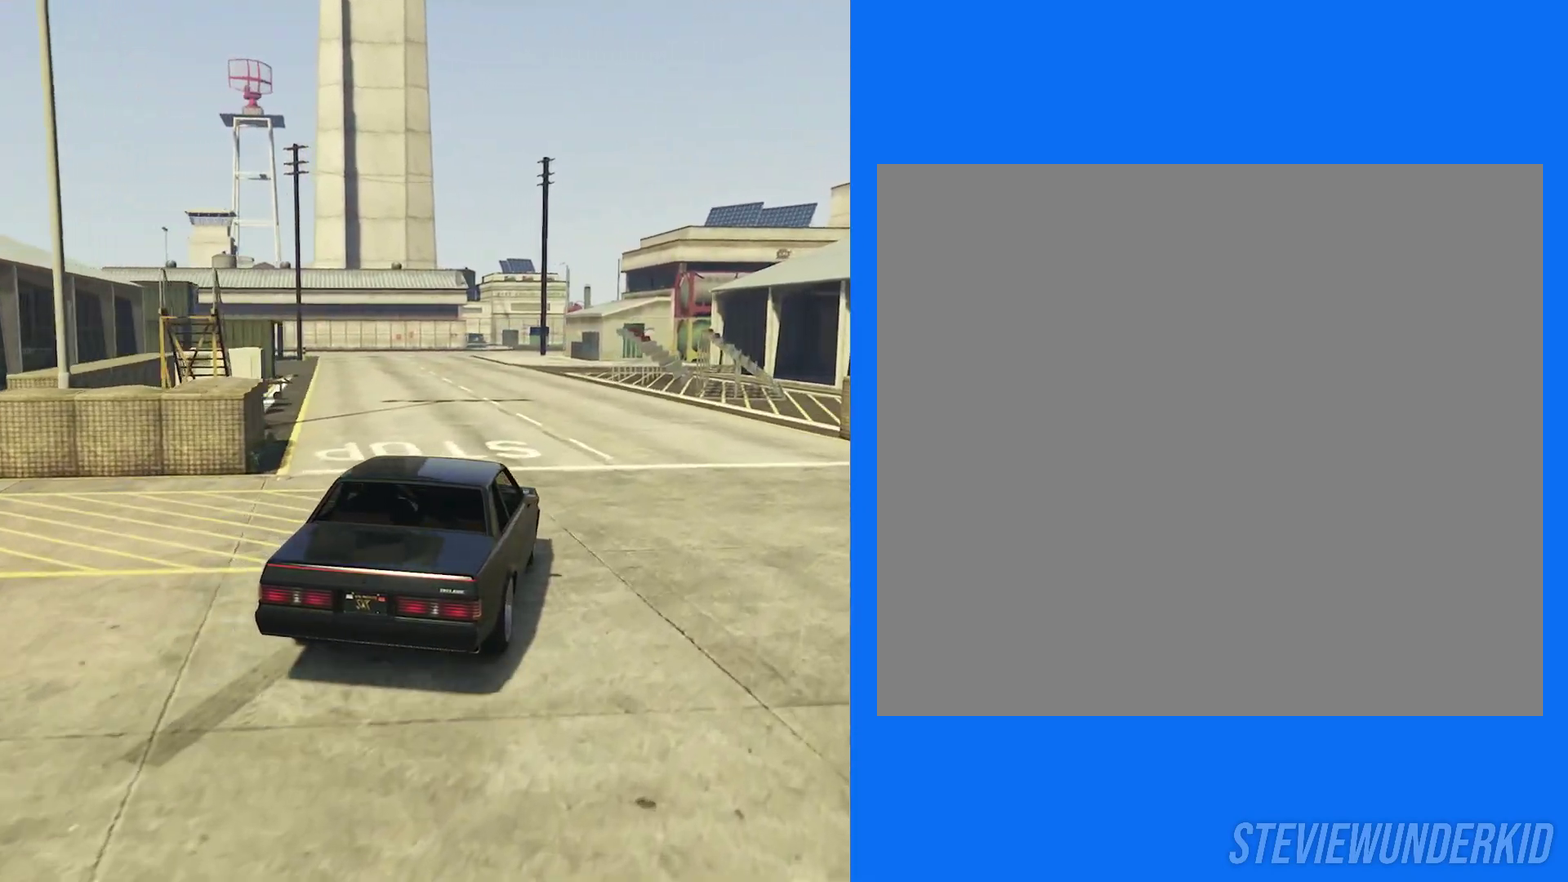
{"dt_ms": 700, "buttons": ["R2"], "left_stick": "center", "right_stick": "center", "button_events": [[67, "R2", "down"], [250, "R1", "up"]]}
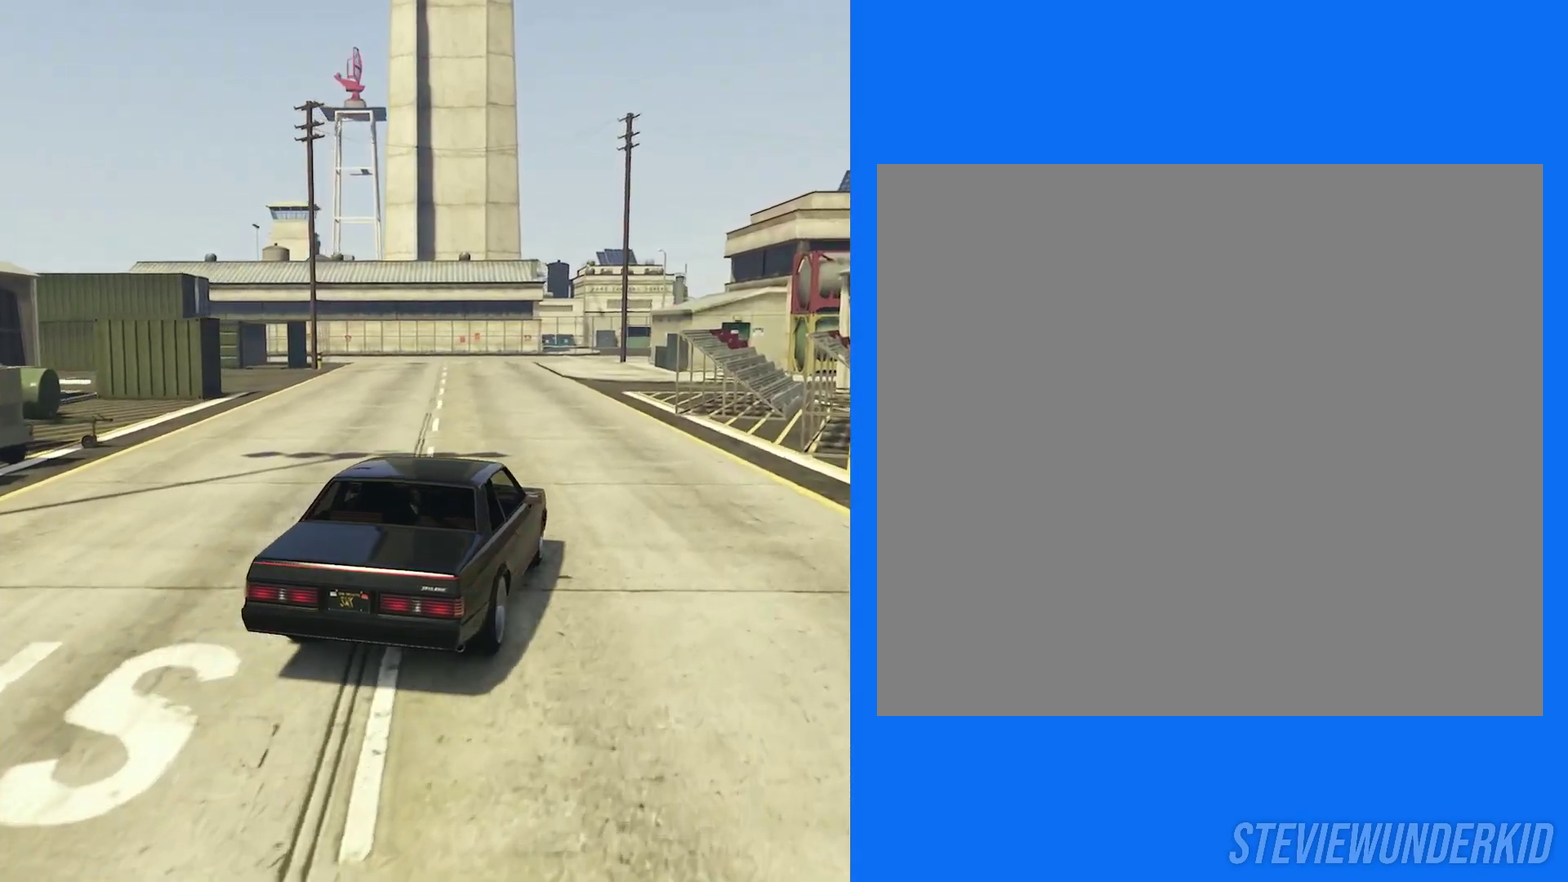
{"dt_ms": 300, "buttons": ["R2"], "left_stick": "center", "right_stick": "center", "button_events": []}
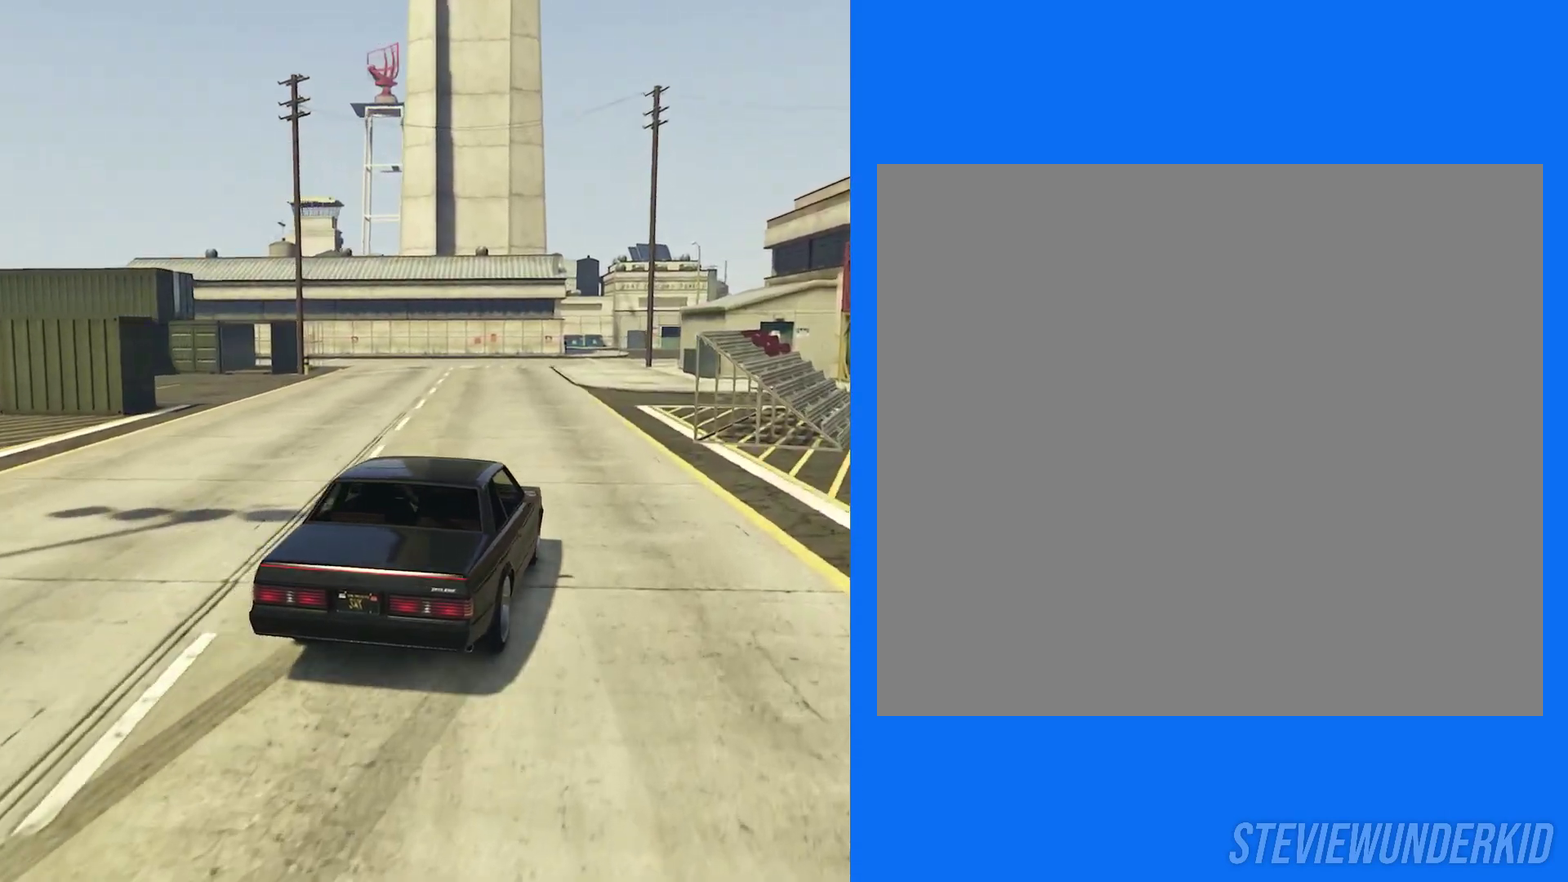
{"dt_ms": 600, "buttons": ["R1"], "left_stick": "left", "right_stick": "center", "button_events": [[500, "R2", "up"], [550, "R1", "down"]]}
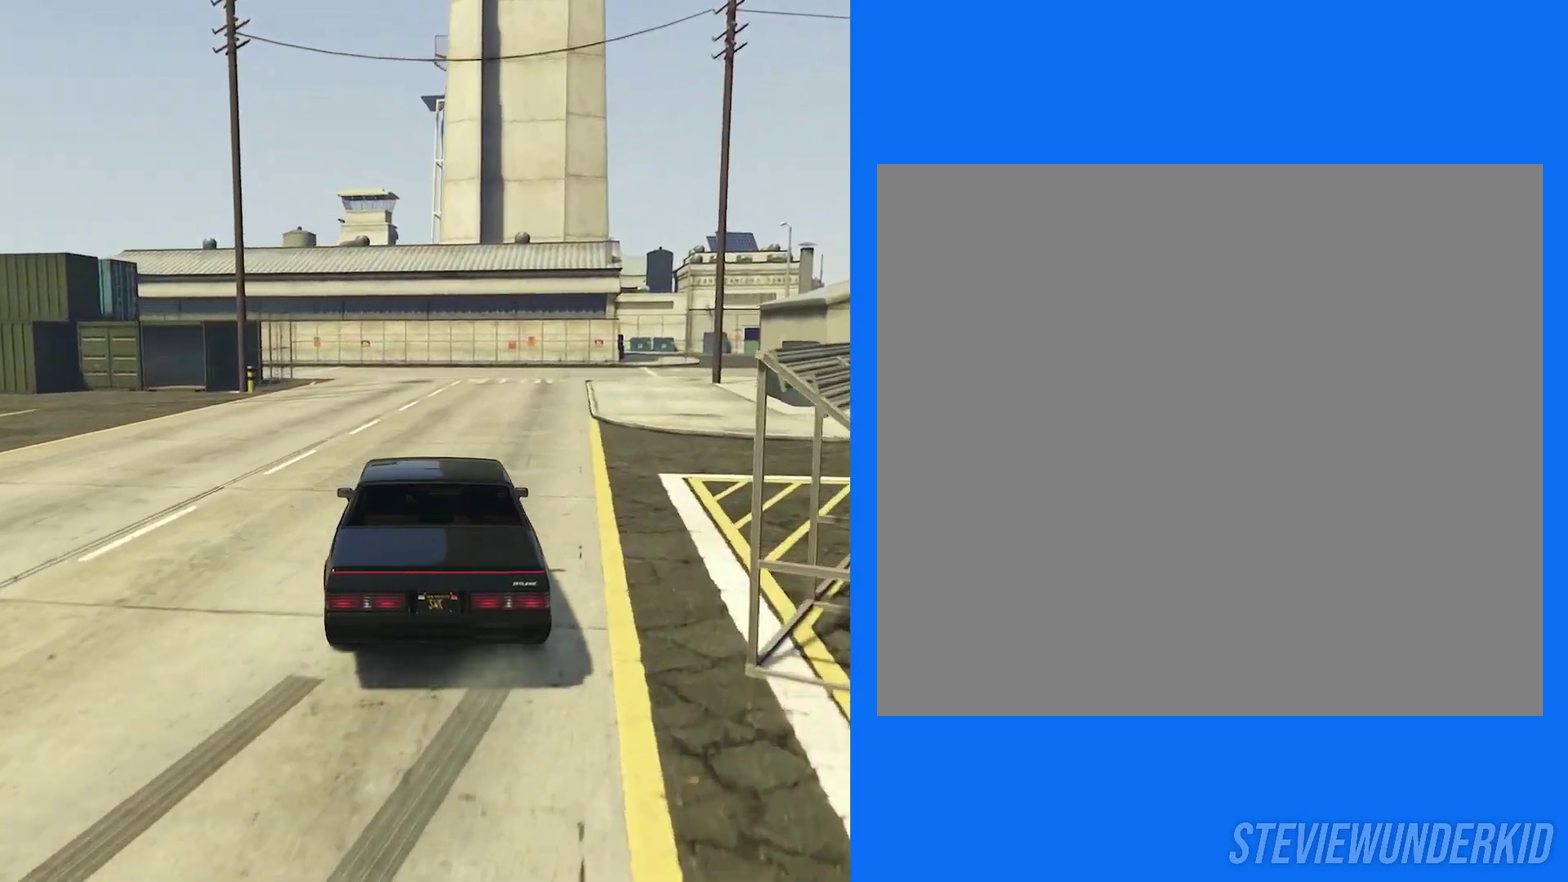
{"dt_ms": 400, "buttons": [], "left_stick": "left", "right_stick": "center", "button_events": [[133, "R1", "up"]]}
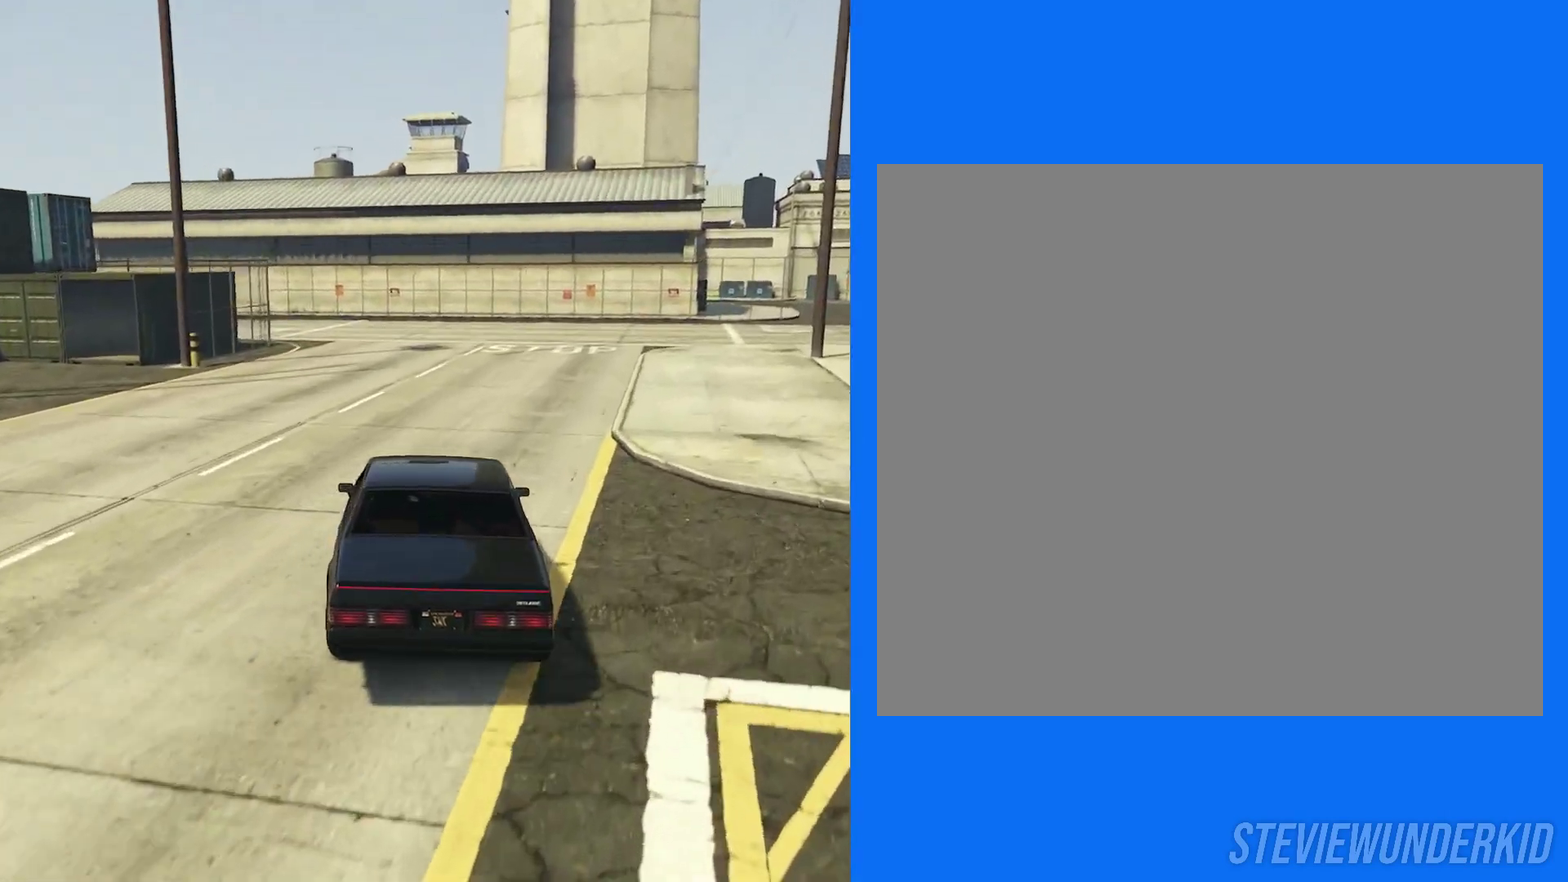
{"dt_ms": 600, "buttons": [], "left_stick": "left", "right_stick": "center", "button_events": [[17, "R1", "down"], [67, "L2", "down"], [117, "R1", "up"], [233, "L2", "up"]]}
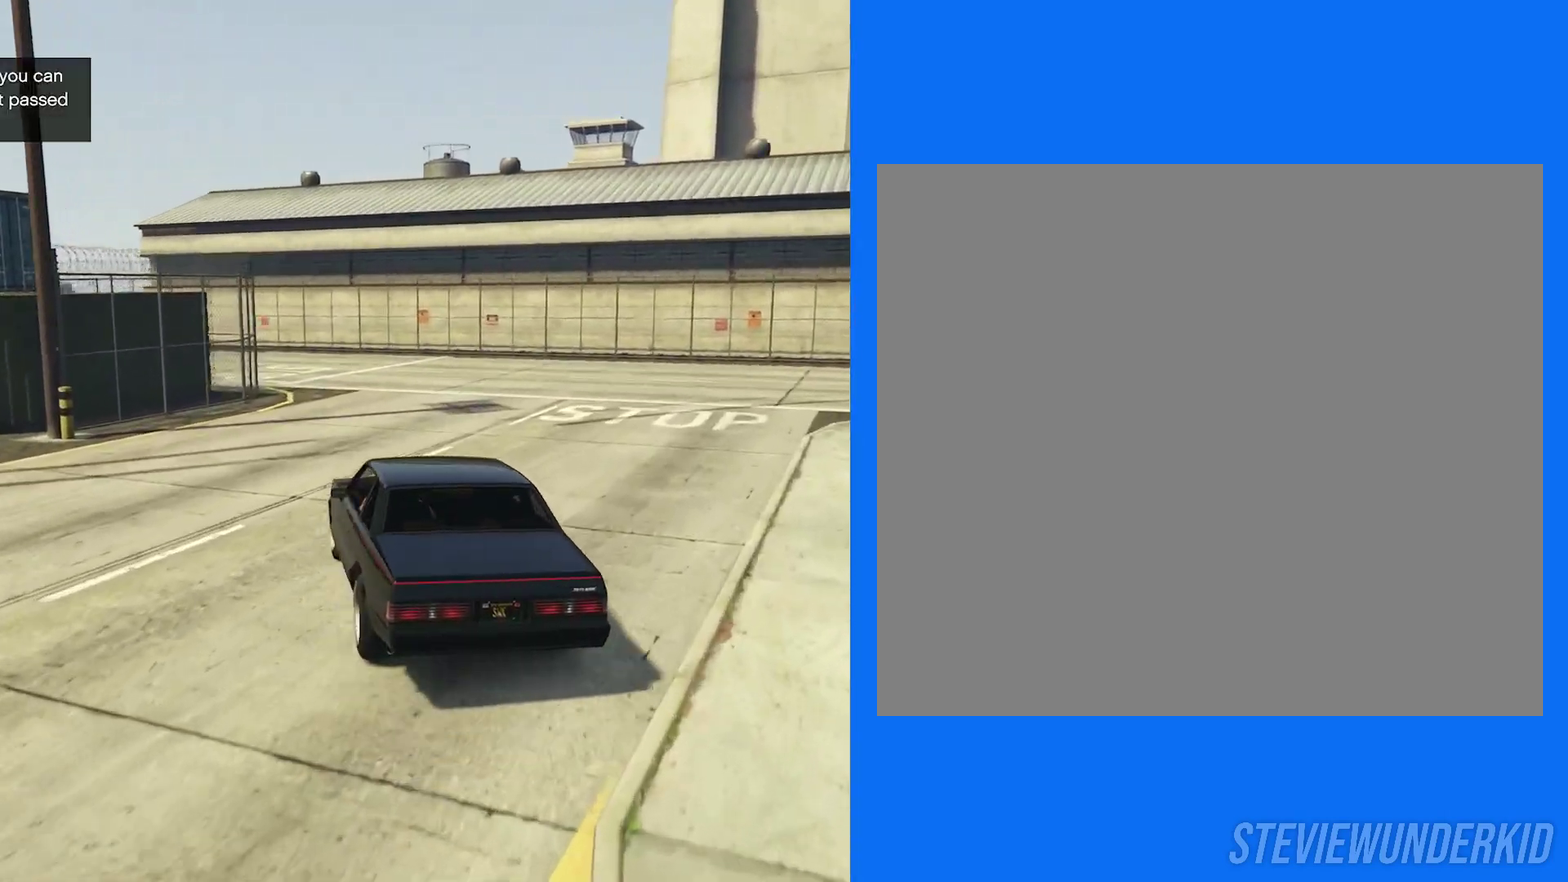
{"dt_ms": 400, "buttons": ["R2"], "left_stick": "center", "right_stick": "down-left", "button_events": [[233, "R2", "down"]]}
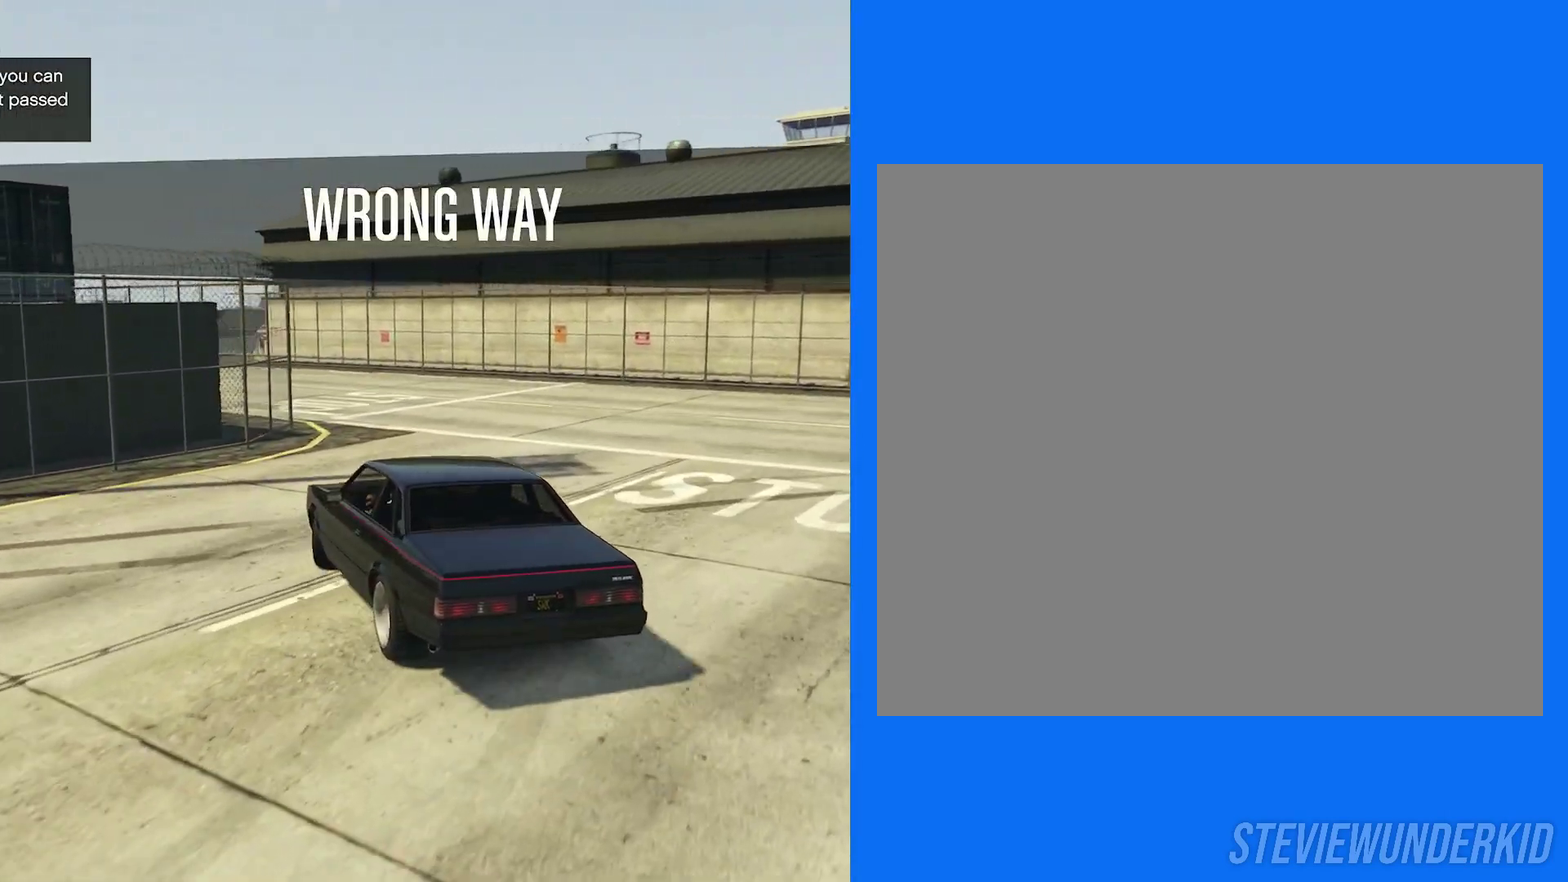
{"dt_ms": 300, "buttons": ["R2"], "left_stick": "center", "right_stick": "down-left", "button_events": [[50, "R2", "up"], [250, "R2", "down"]]}
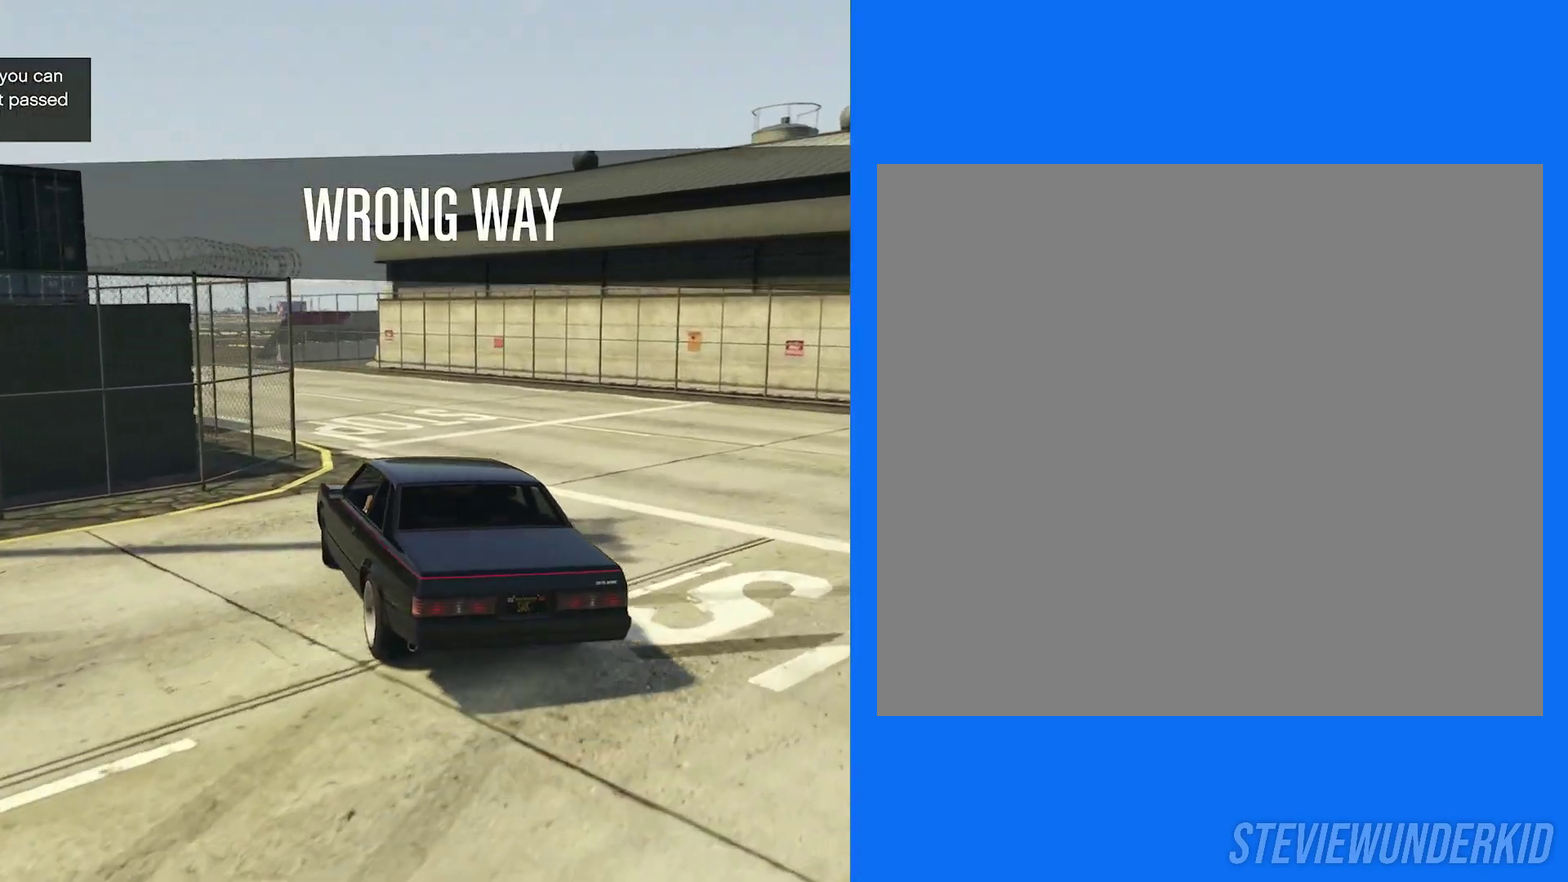
{"dt_ms": 700, "buttons": ["R2"], "left_stick": "right", "right_stick": "center", "button_events": []}
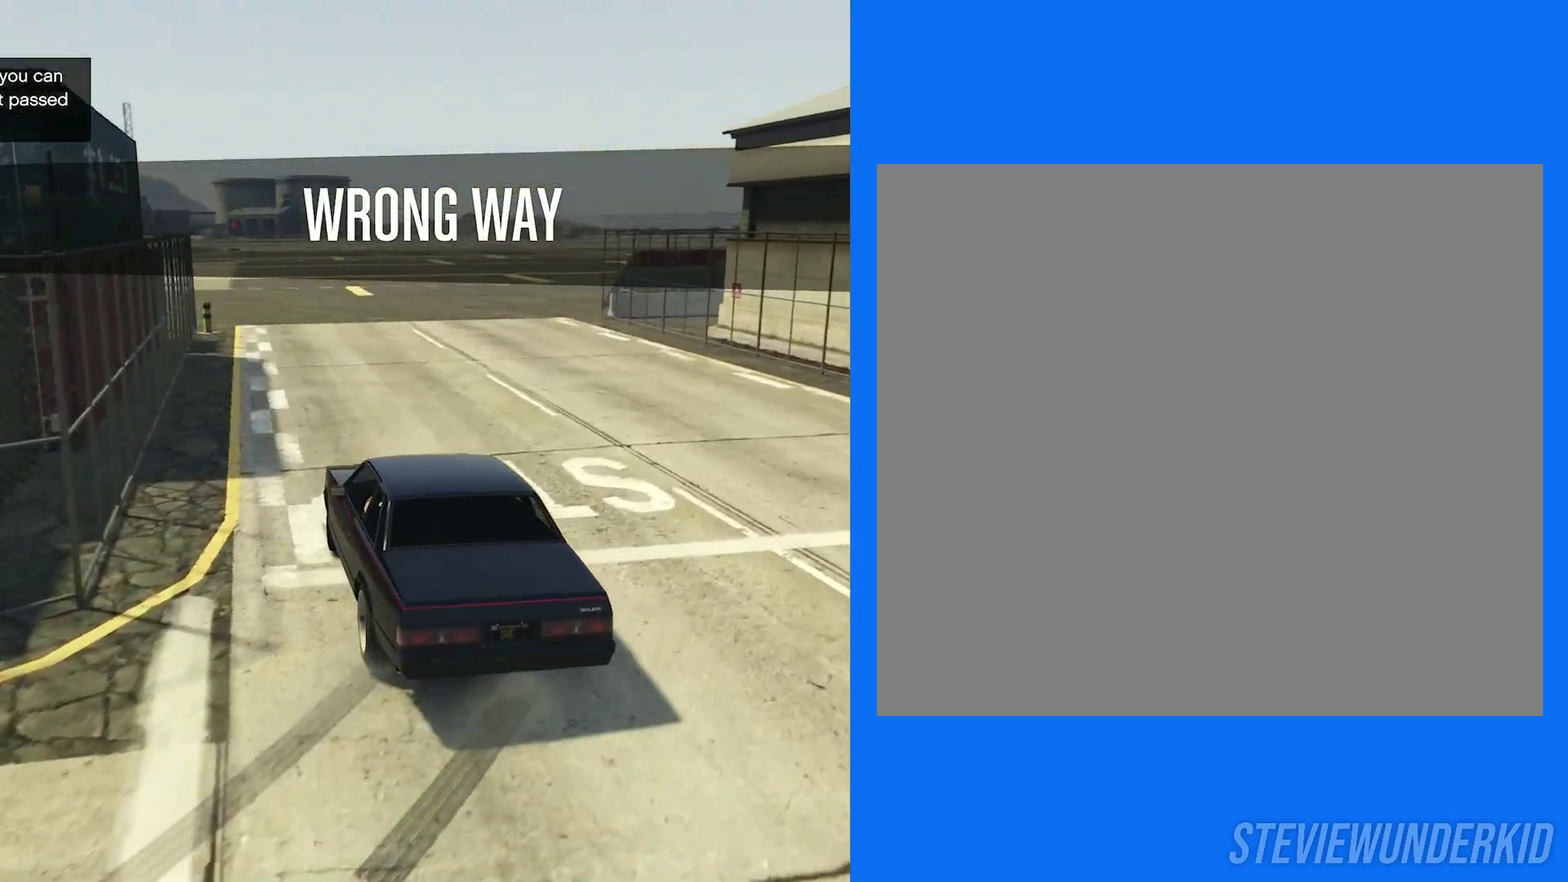
{"dt_ms": 300, "buttons": ["R2"], "left_stick": "center", "right_stick": "center", "button_events": []}
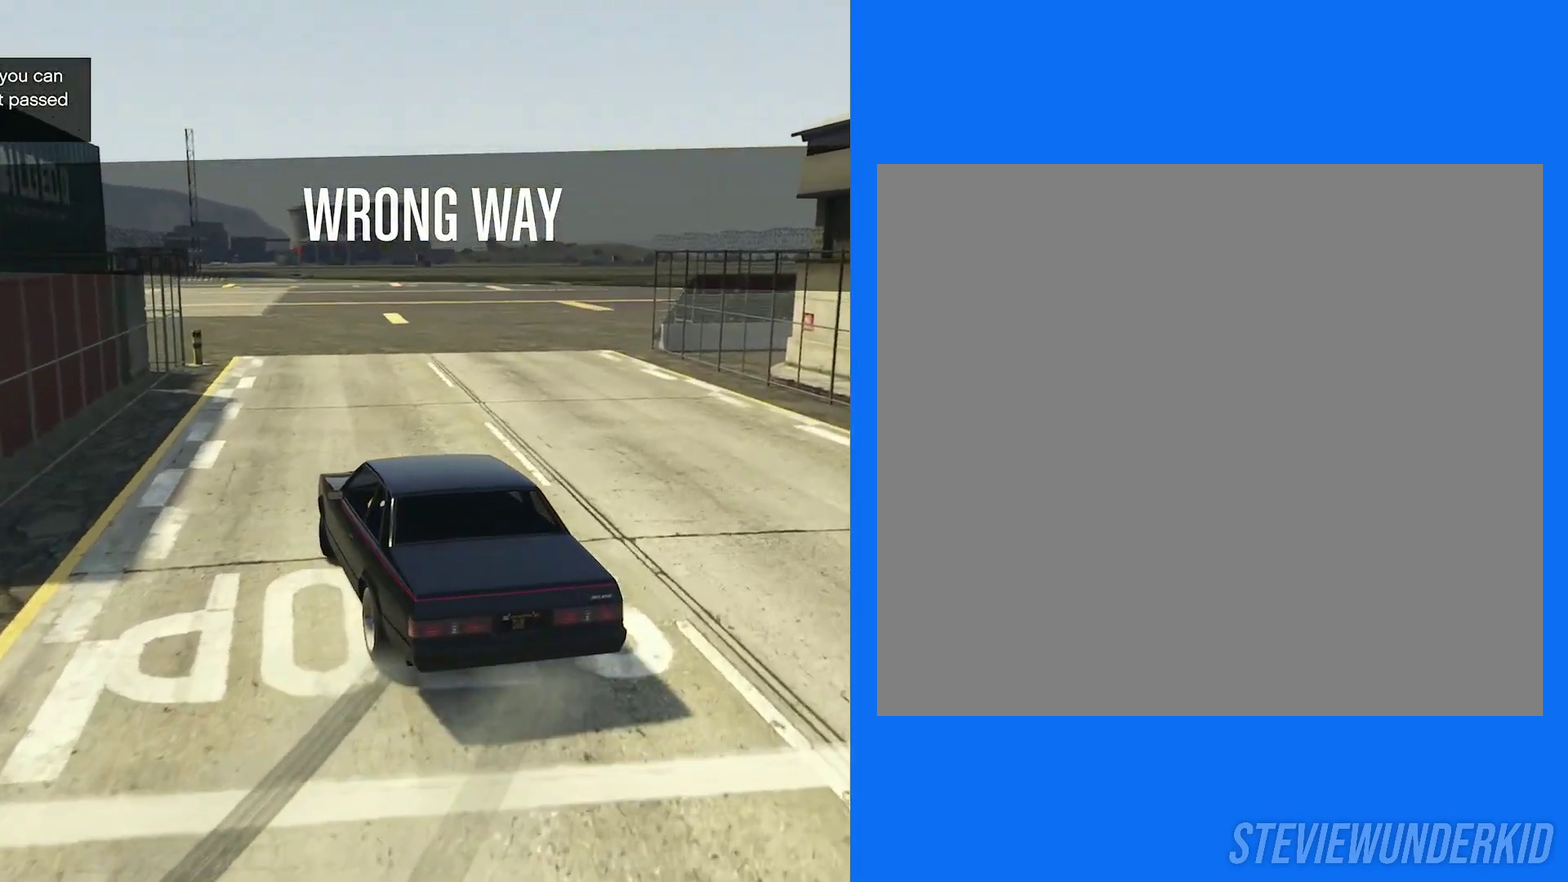
{"dt_ms": 700, "buttons": ["R2"], "left_stick": "left", "right_stick": "left", "button_events": []}
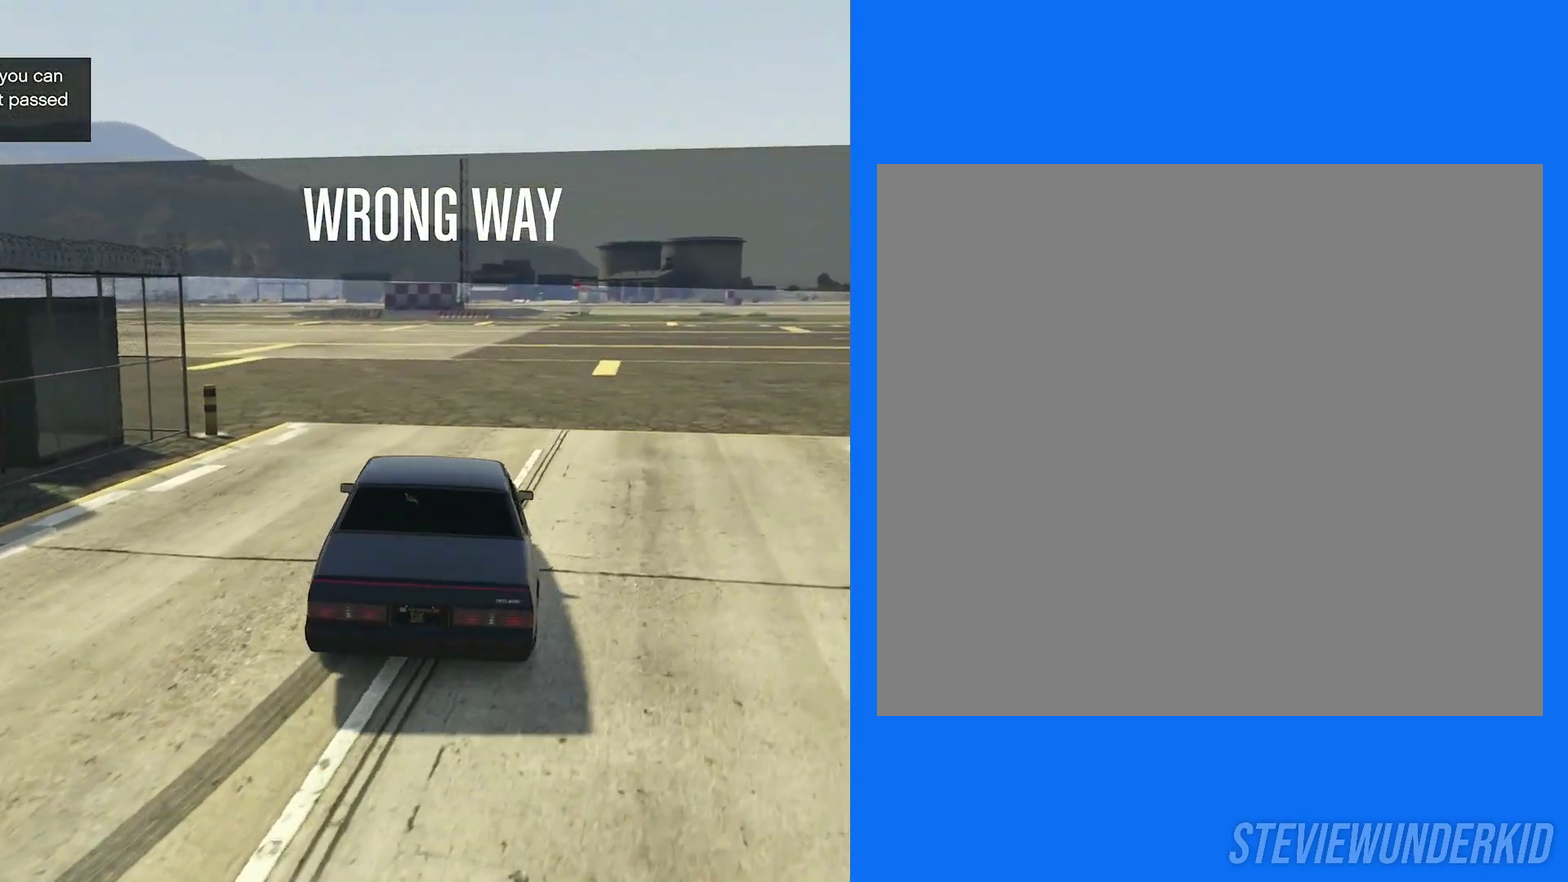
{"dt_ms": 300, "buttons": ["R1", "R2"], "left_stick": "center", "right_stick": "left", "button_events": [[67, "R2", "up"], [117, "R1", "down"], [183, "R2", "down"]]}
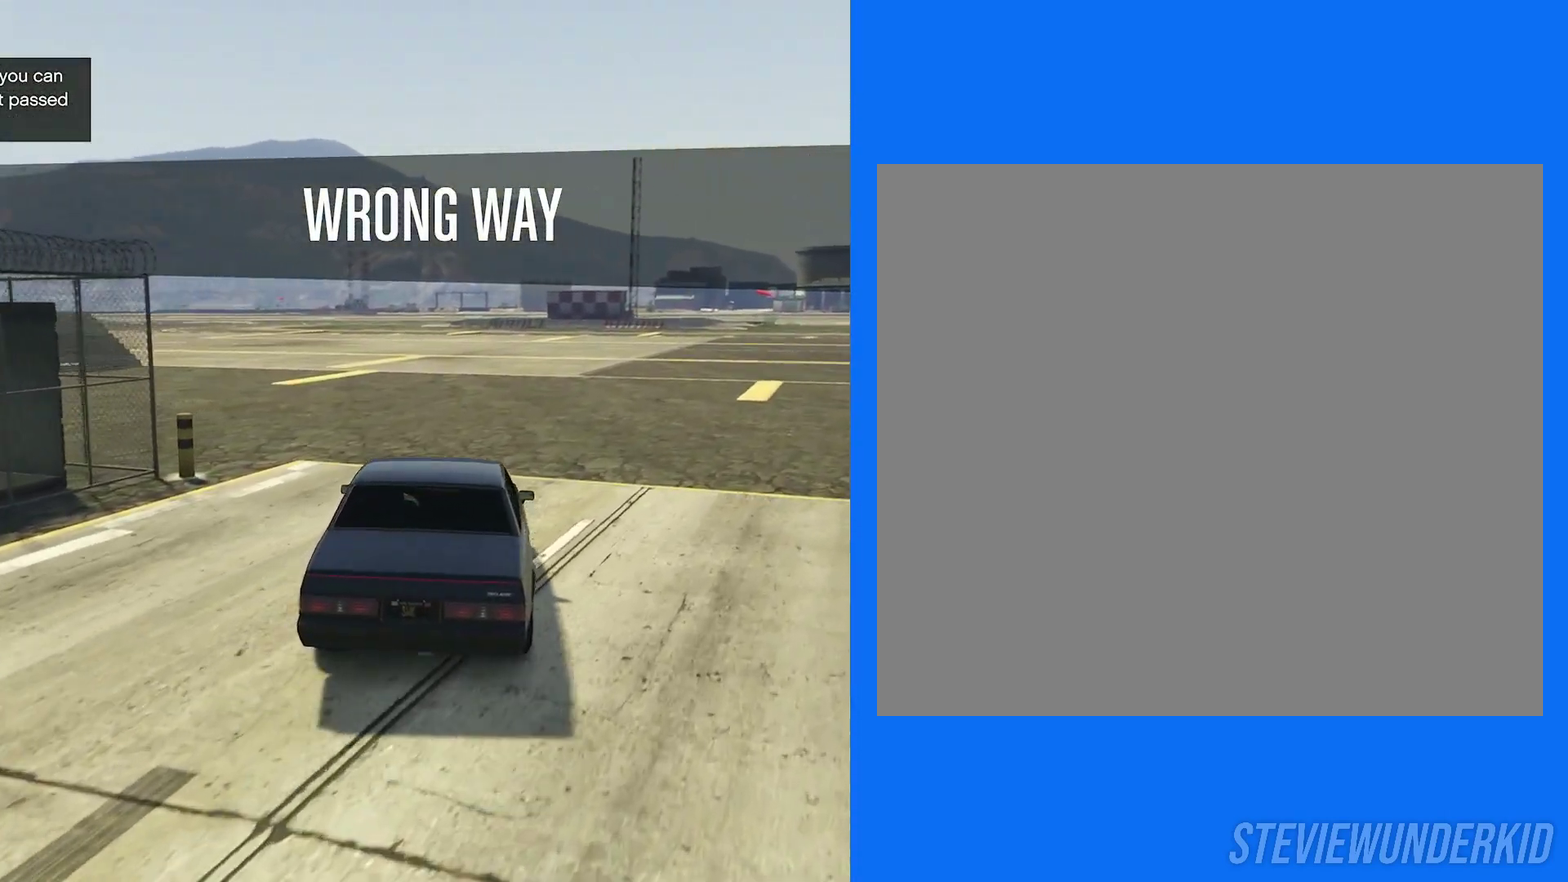
{"dt_ms": 700, "buttons": ["R2"], "left_stick": "center", "right_stick": "left", "button_events": [[17, "R1", "up"]]}
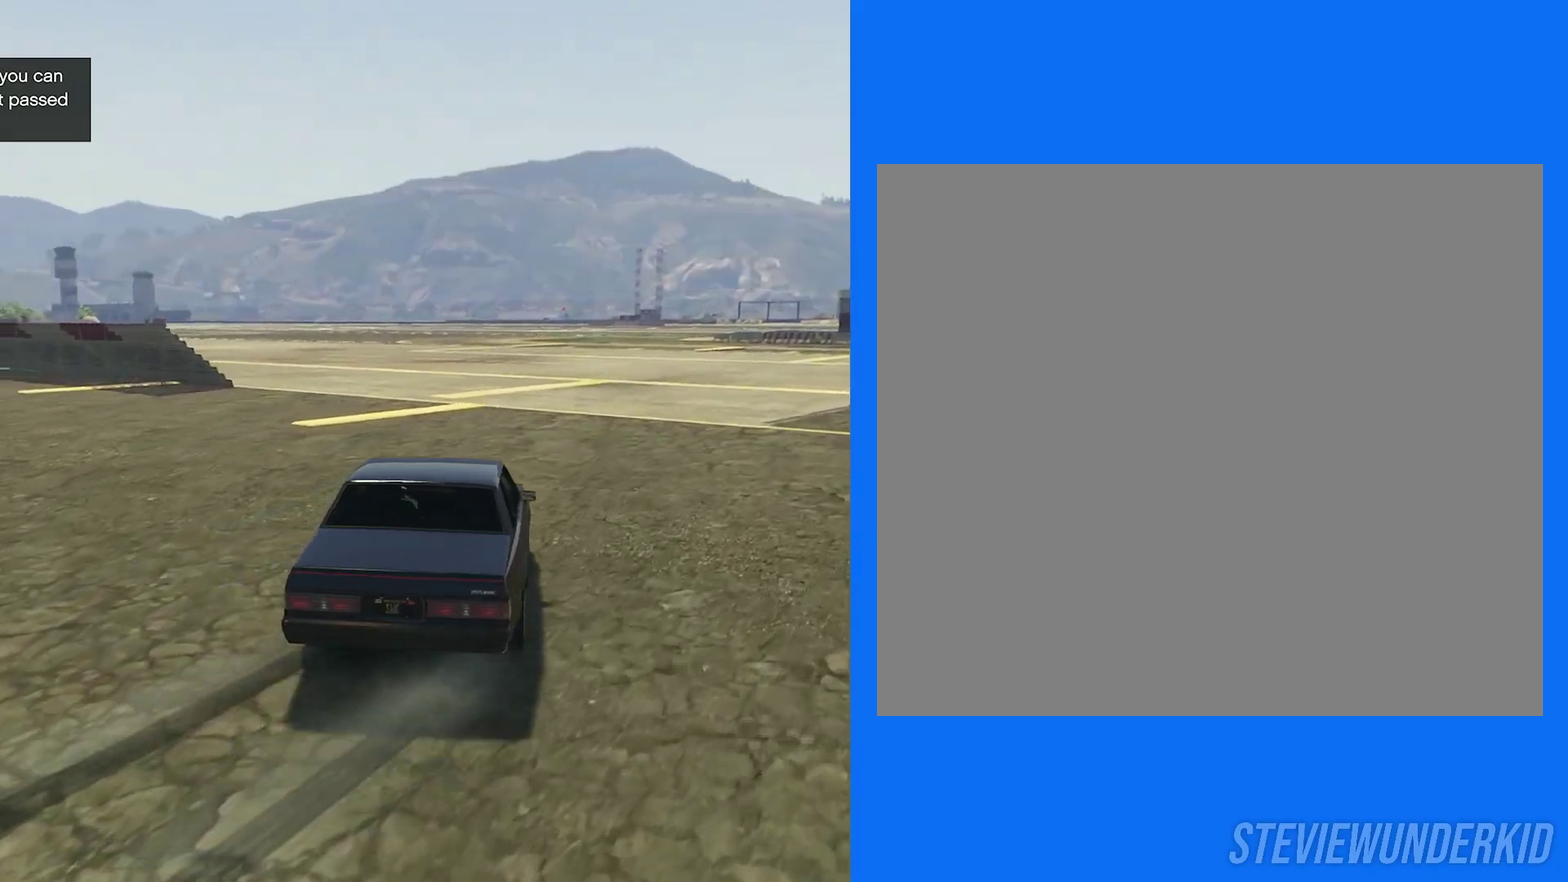
{"dt_ms": 600, "buttons": ["R1", "R2"], "left_stick": "center", "right_stick": "left", "button_events": [[433, "R2", "up"], [467, "R1", "down"], [533, "R2", "down"]]}
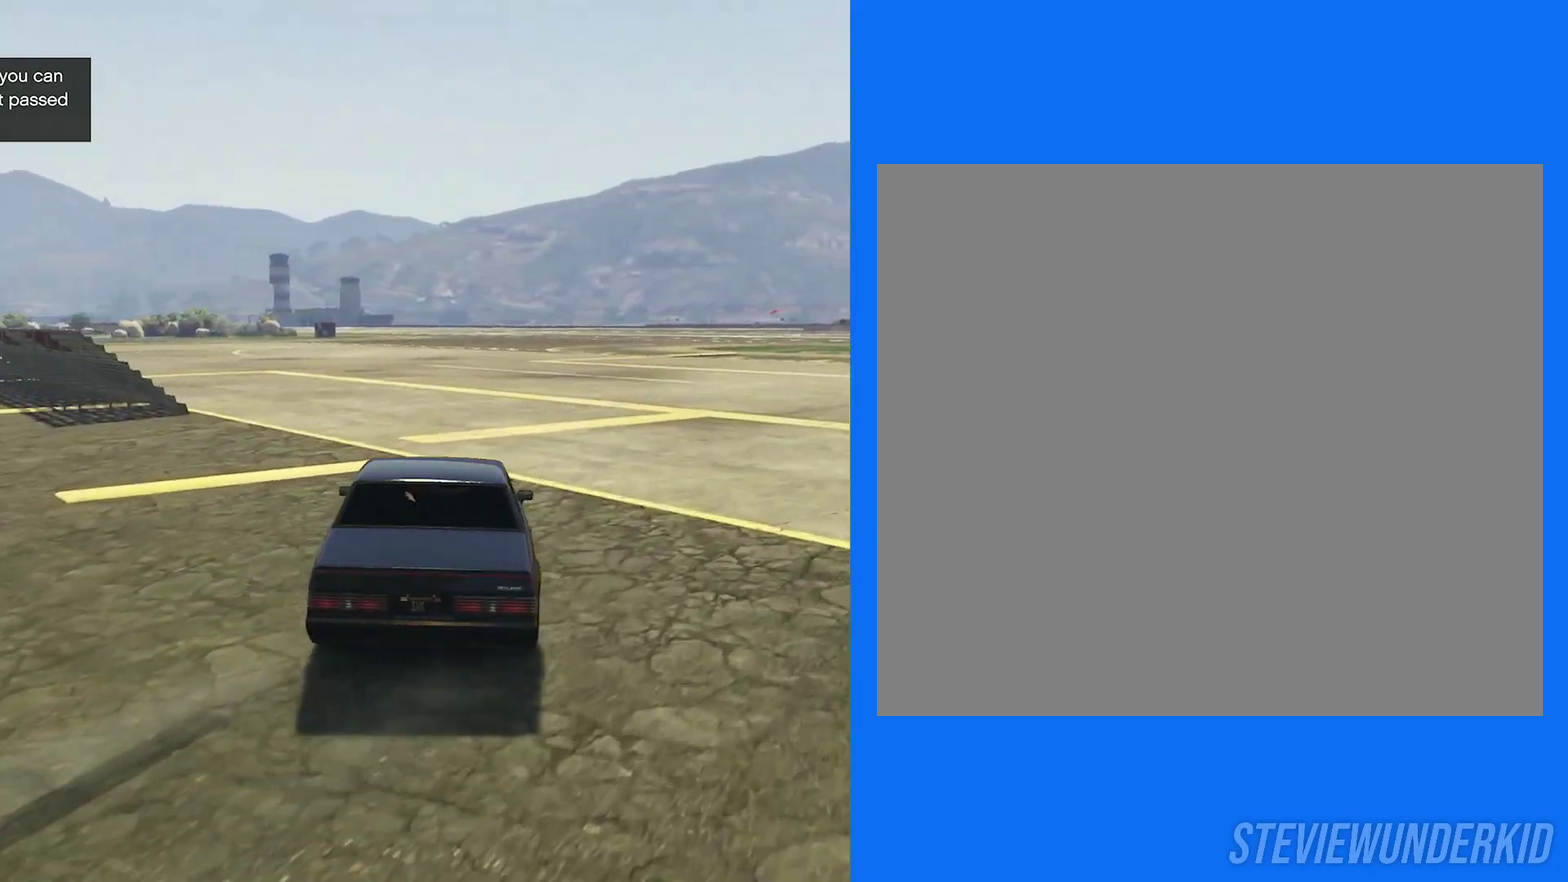
{"dt_ms": 600, "buttons": ["R2"], "left_stick": "left", "right_stick": "left", "button_events": [[83, "R1", "up"]]}
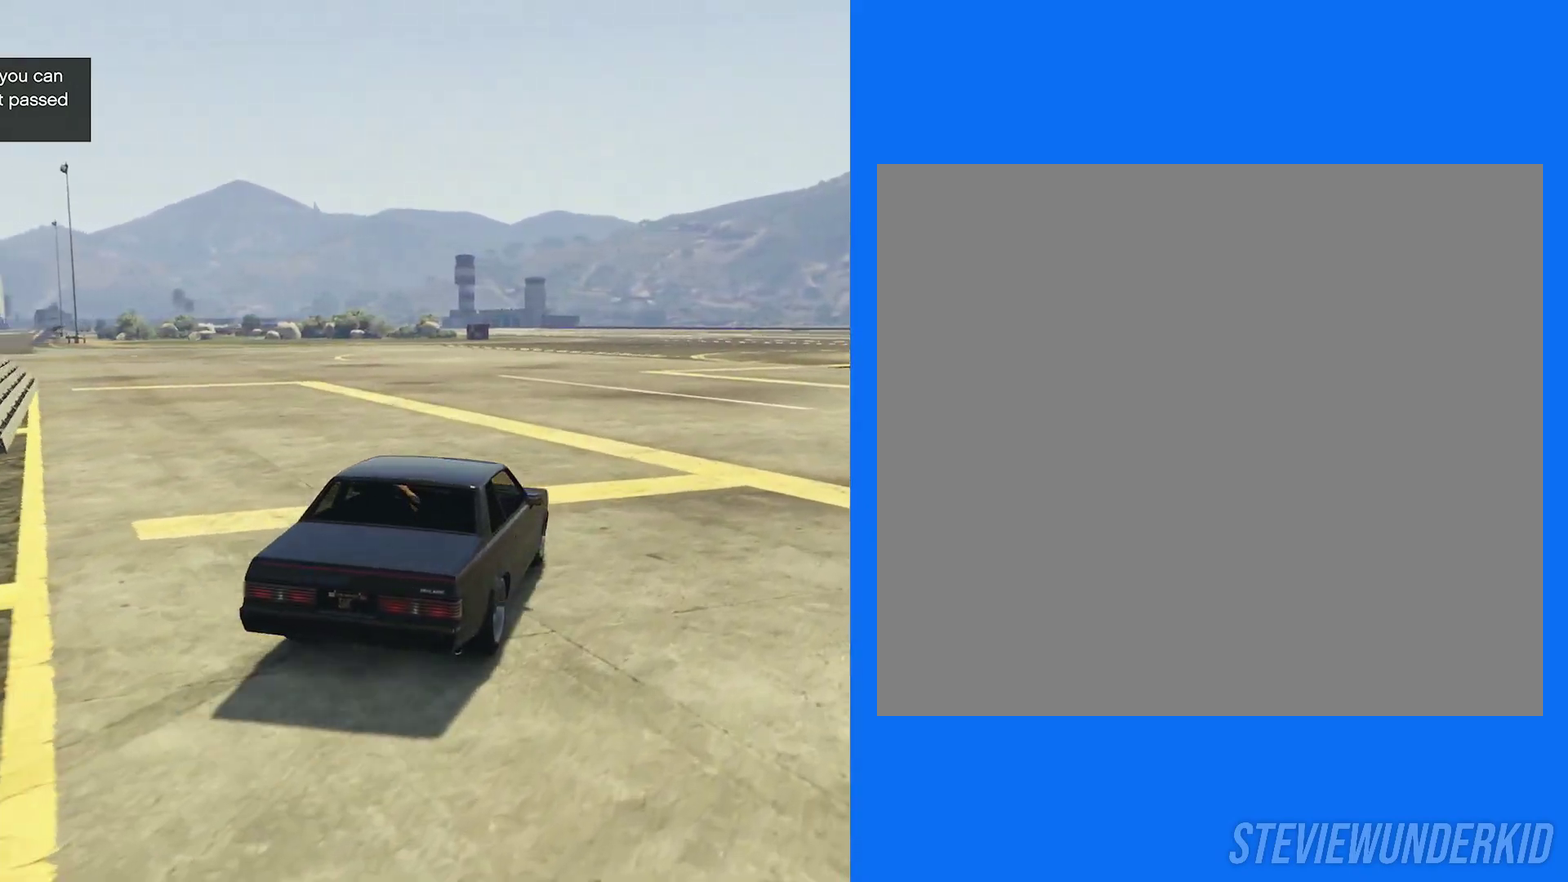
{"dt_ms": 300, "buttons": ["R2"], "left_stick": "center", "right_stick": "left", "button_events": []}
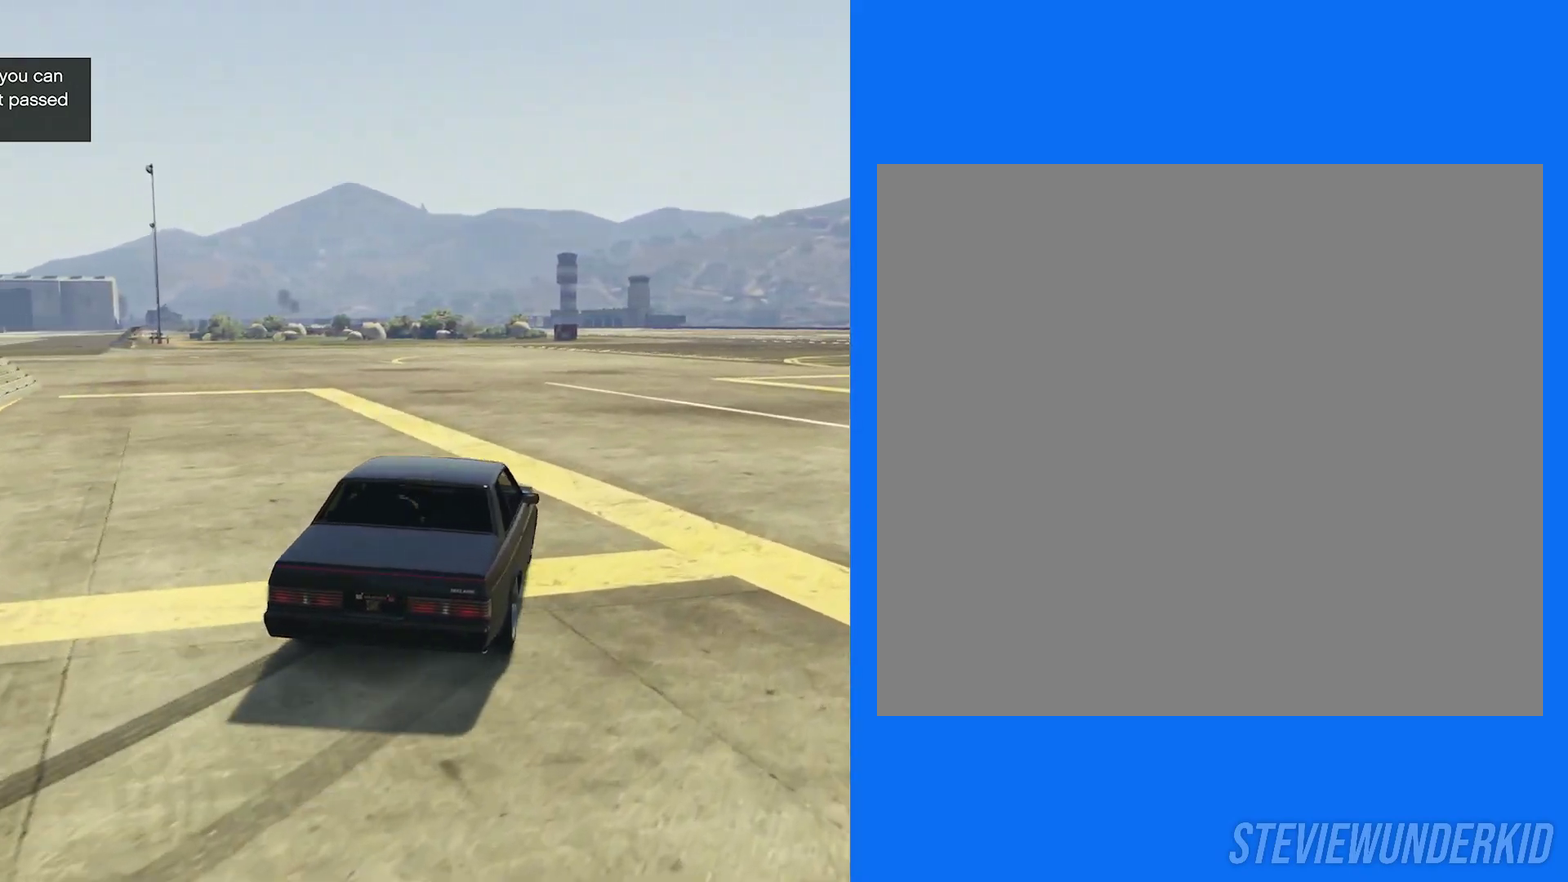
{"dt_ms": 500, "buttons": ["R1"], "left_stick": "right", "right_stick": "down-left", "button_events": [[450, "R2", "up"], [500, "R1", "down"]]}
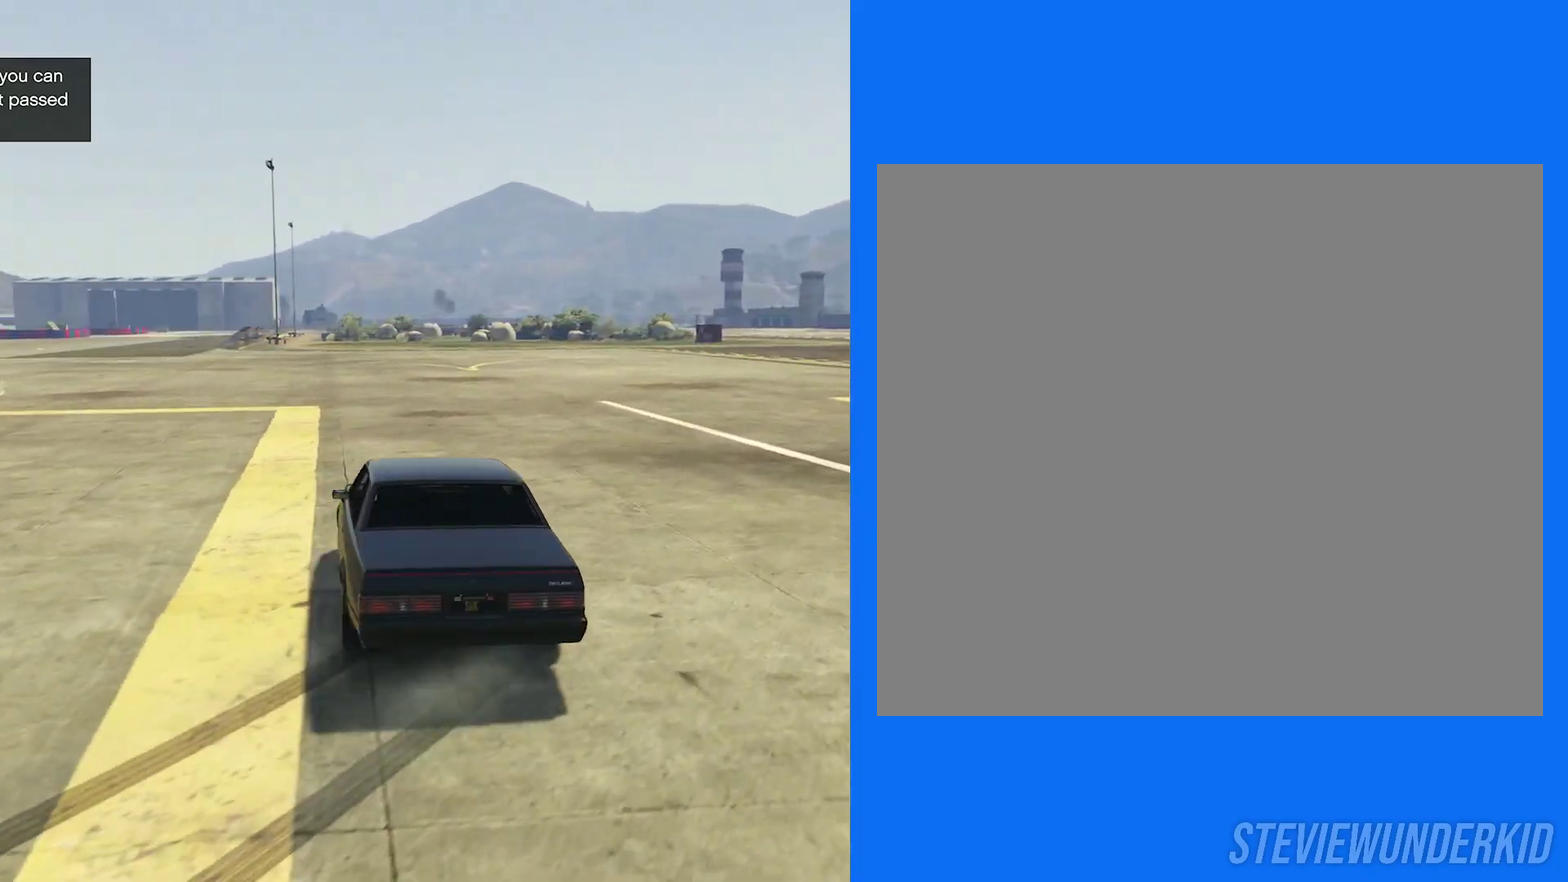
{"dt_ms": 500, "buttons": ["R2"], "left_stick": "center", "right_stick": "left", "button_events": [[67, "R2", "down"], [200, "R1", "up"]]}